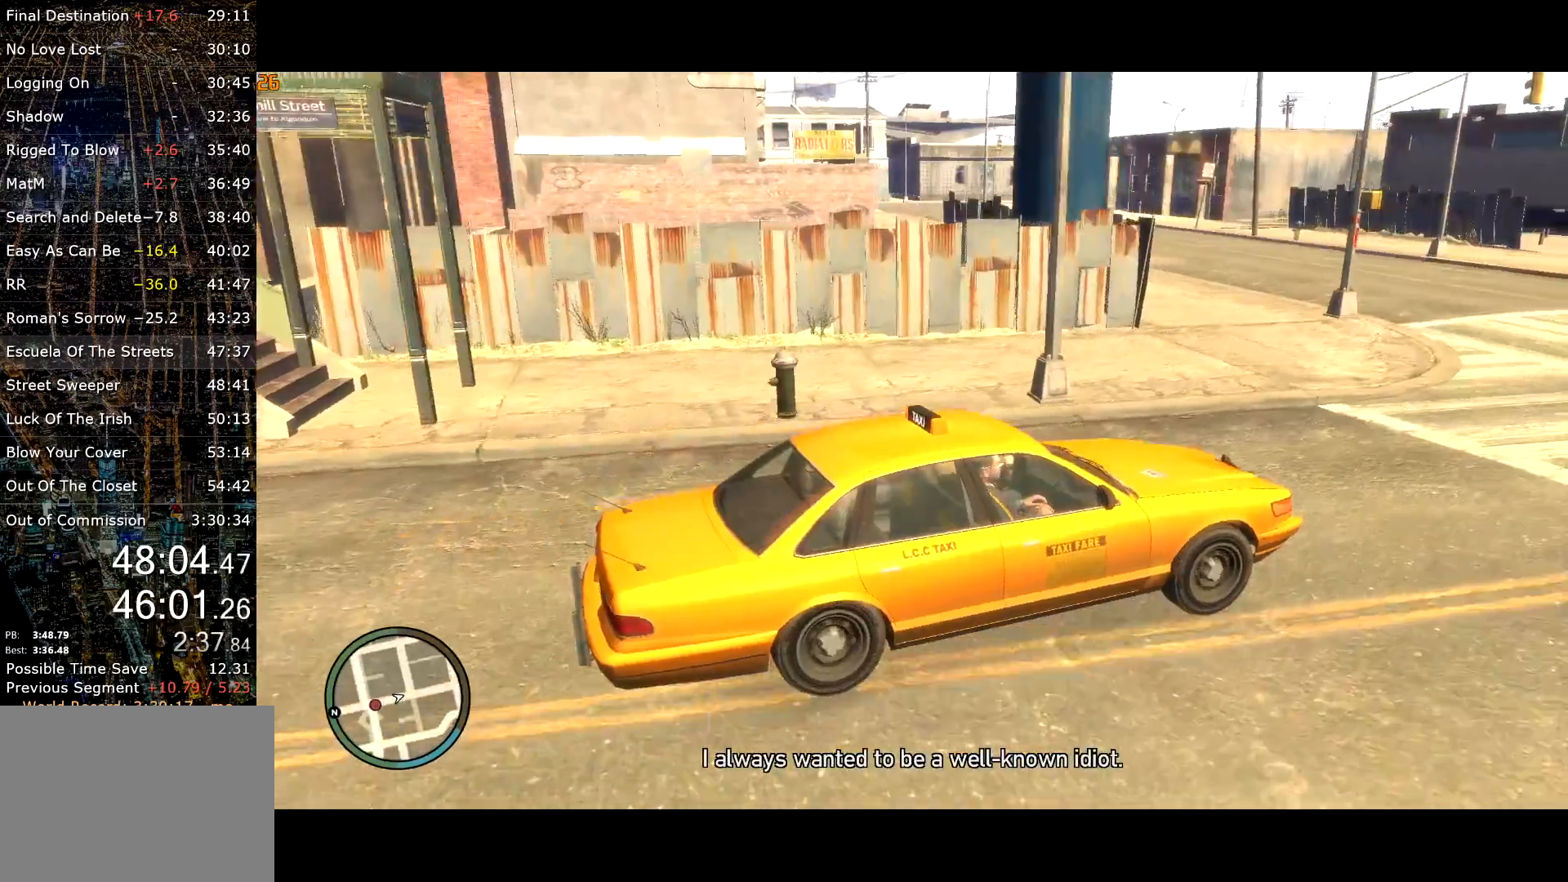
Gameplay with keyboard and mouse; each line is a JSON object with the keys and mouse buttons held at the frame after it. "events" lists presses ("down") and releases ("up") of "a", "c", "ctrl", "d", "down", "e", "escape", "f", "f2", "g", "q", "r", "return", "s", "shift", "space", "t", "up", "v", "w", "mouse_left", "mouse_right", "mouse_wheel_up" and "mouse_wheel_down" between this image and that frame as [ms after this image, input, new state], when the widget could be followed in between. "mouse_left", "mouse_right", "mouse_wheel_up", "mouse_wheel_down" = the "left", "right", "wheel_up", "wheel_down" buttons of the "mouse" list. No other keys are recorded. Mouse movement is not recorded.
{"keys": ["s"], "mouse": [], "events": [[50, "w", "up"], [450, "s", "down"]]}
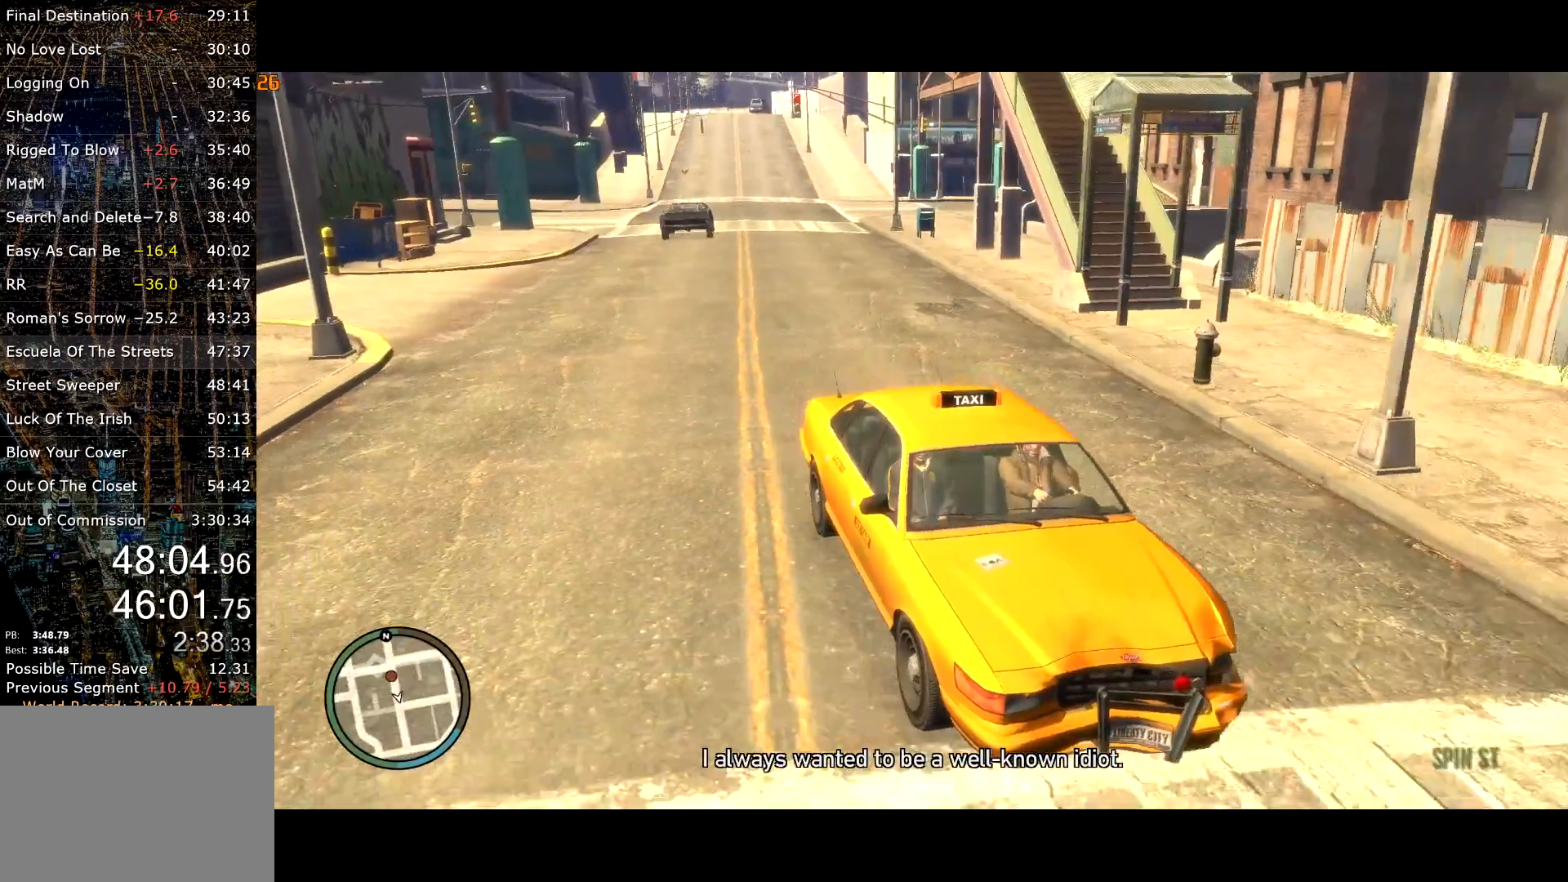
{"keys": ["w"], "mouse": [], "events": [[150, "s", "up"], [250, "d", "down"], [300, "d", "up"], [300, "w", "down"]]}
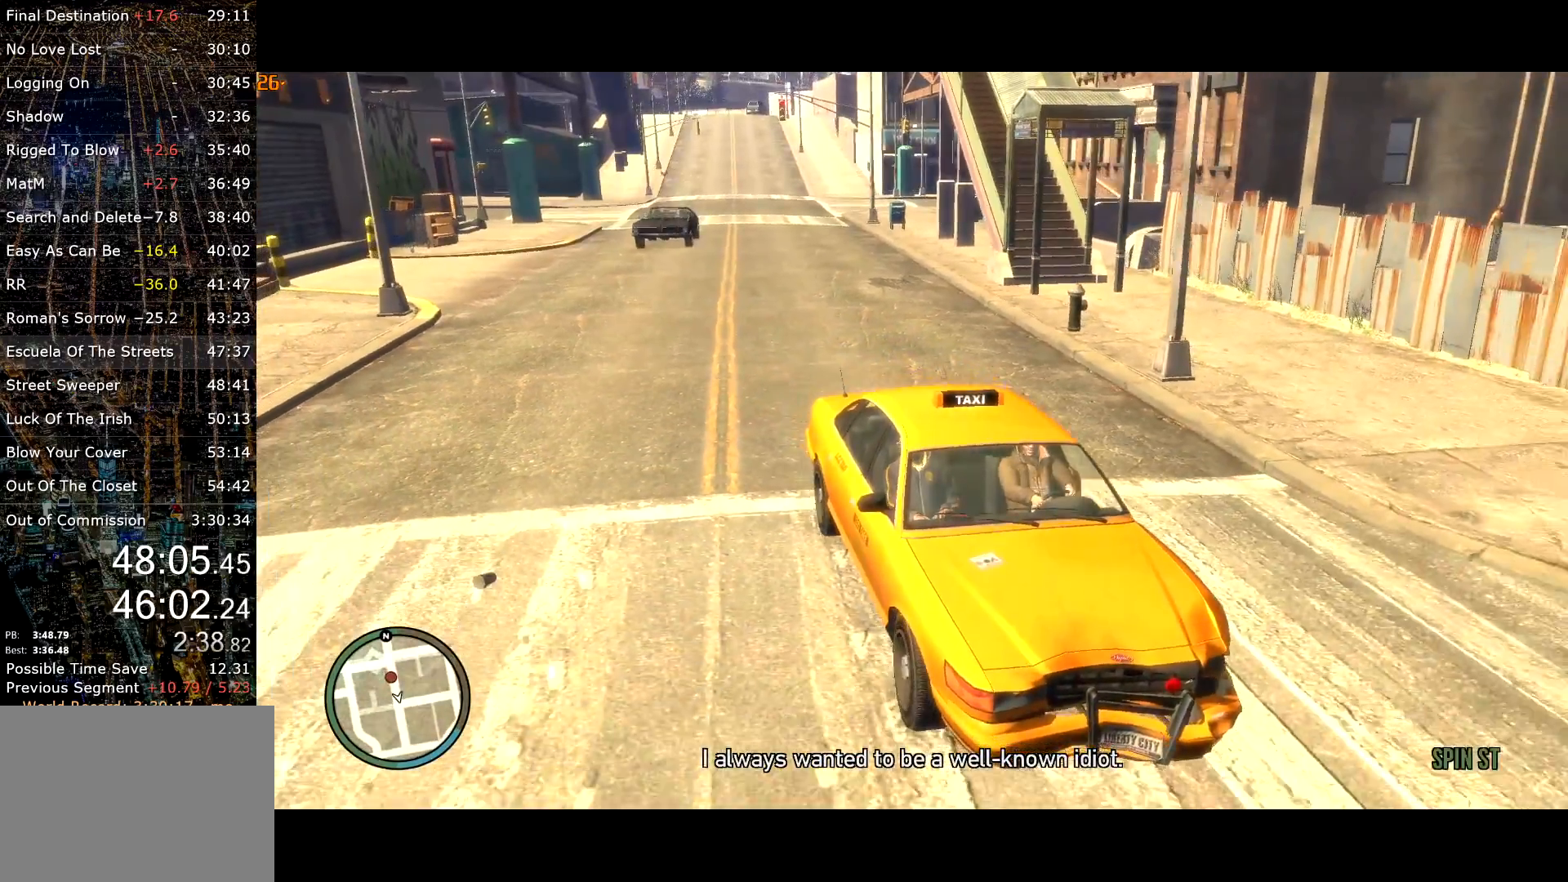
{"keys": ["w"], "mouse": [], "events": []}
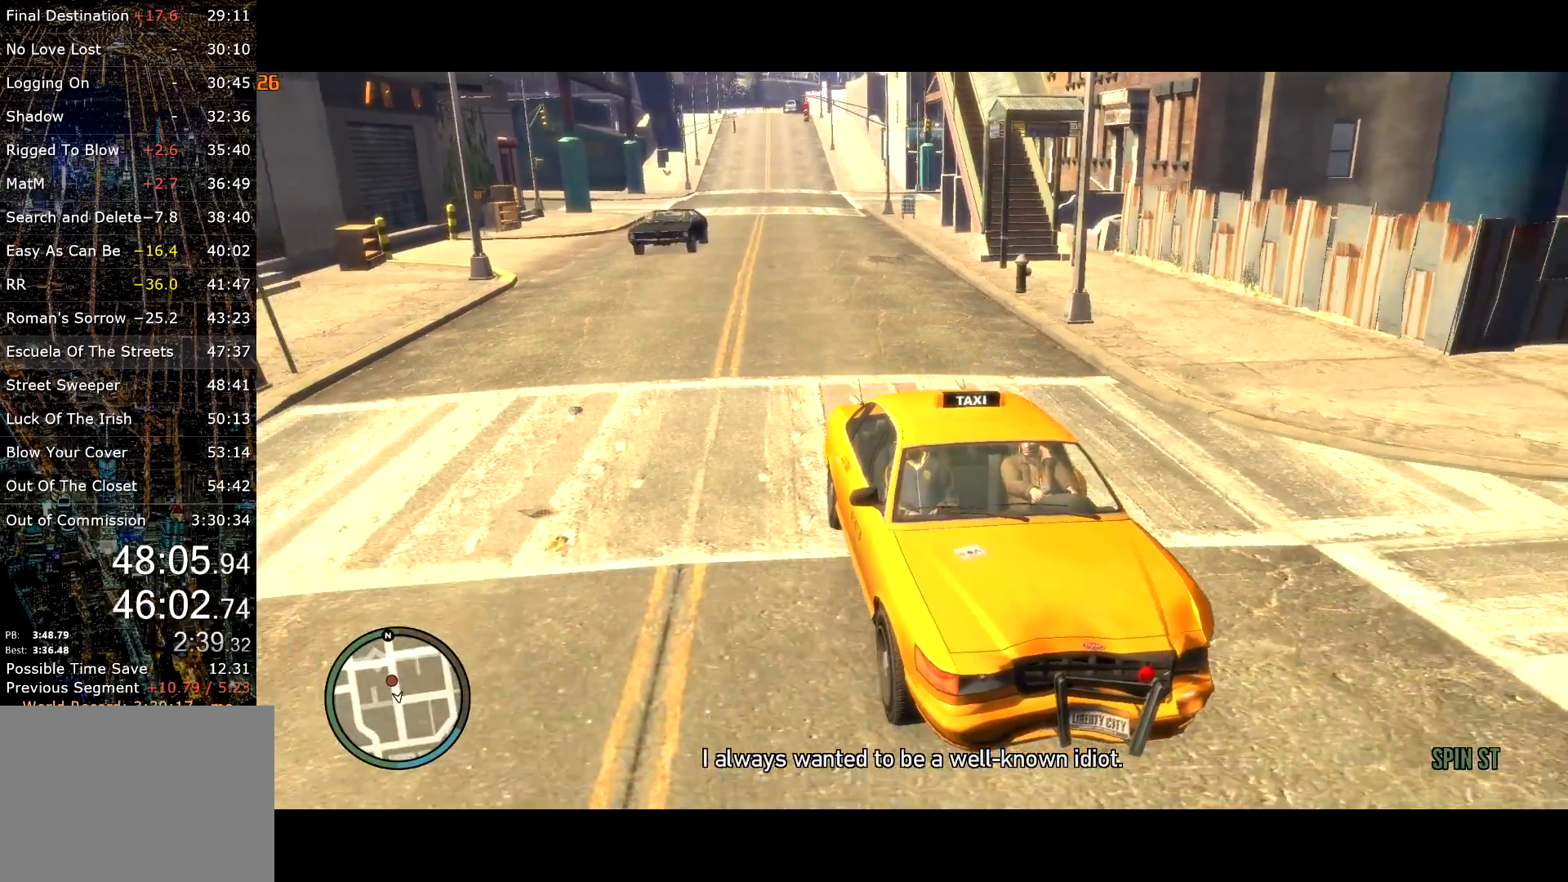
{"keys": ["w"], "mouse": [], "events": [[284, "d", "down"], [334, "d", "up"]]}
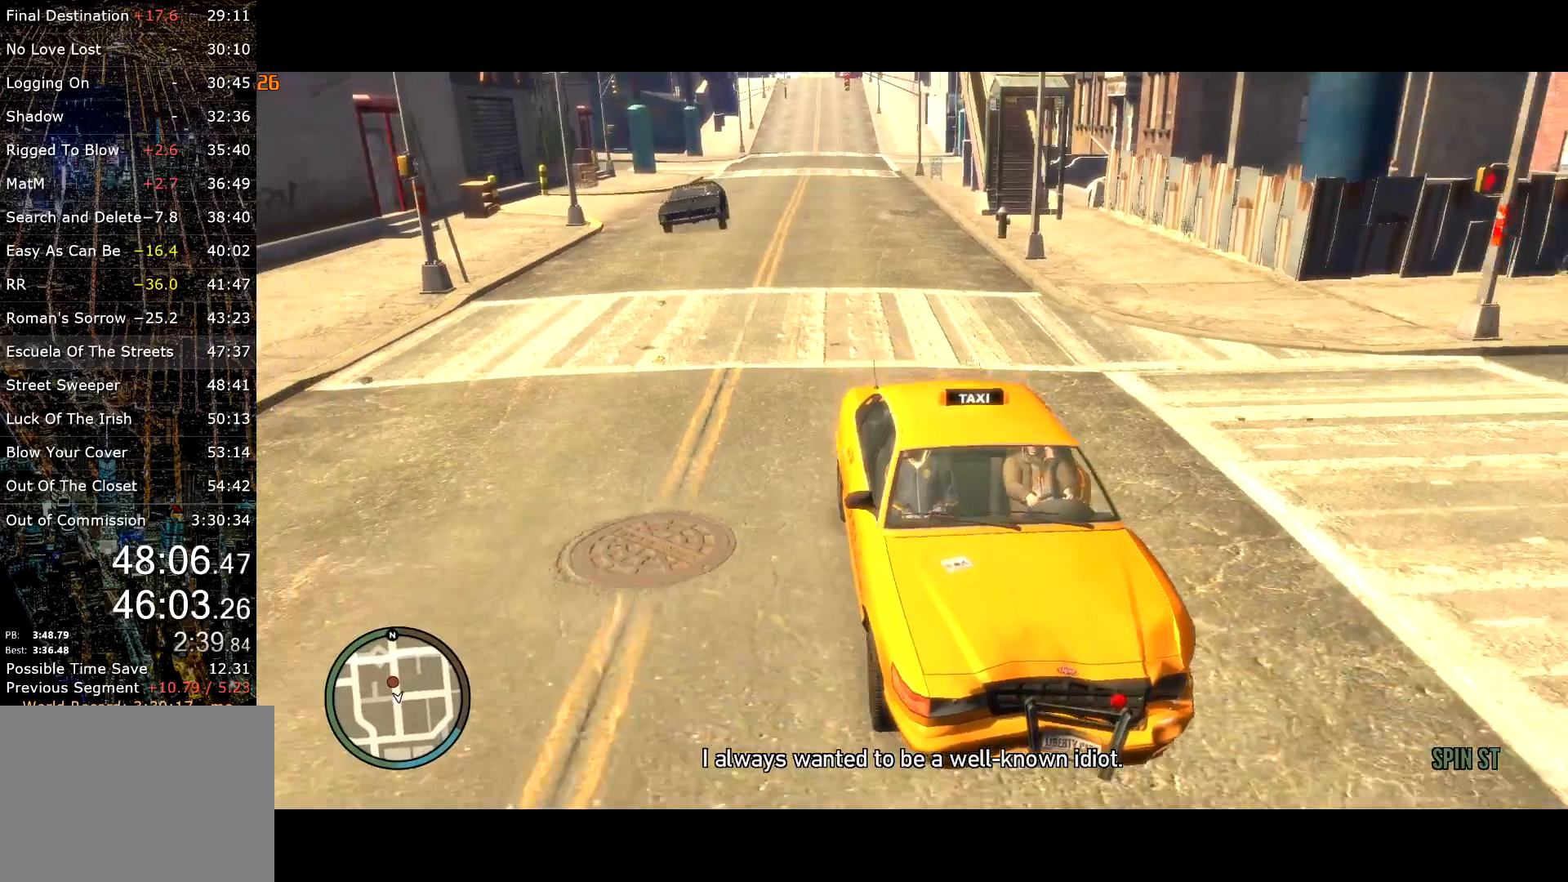
{"keys": [], "mouse": [], "events": [[300, "w", "up"]]}
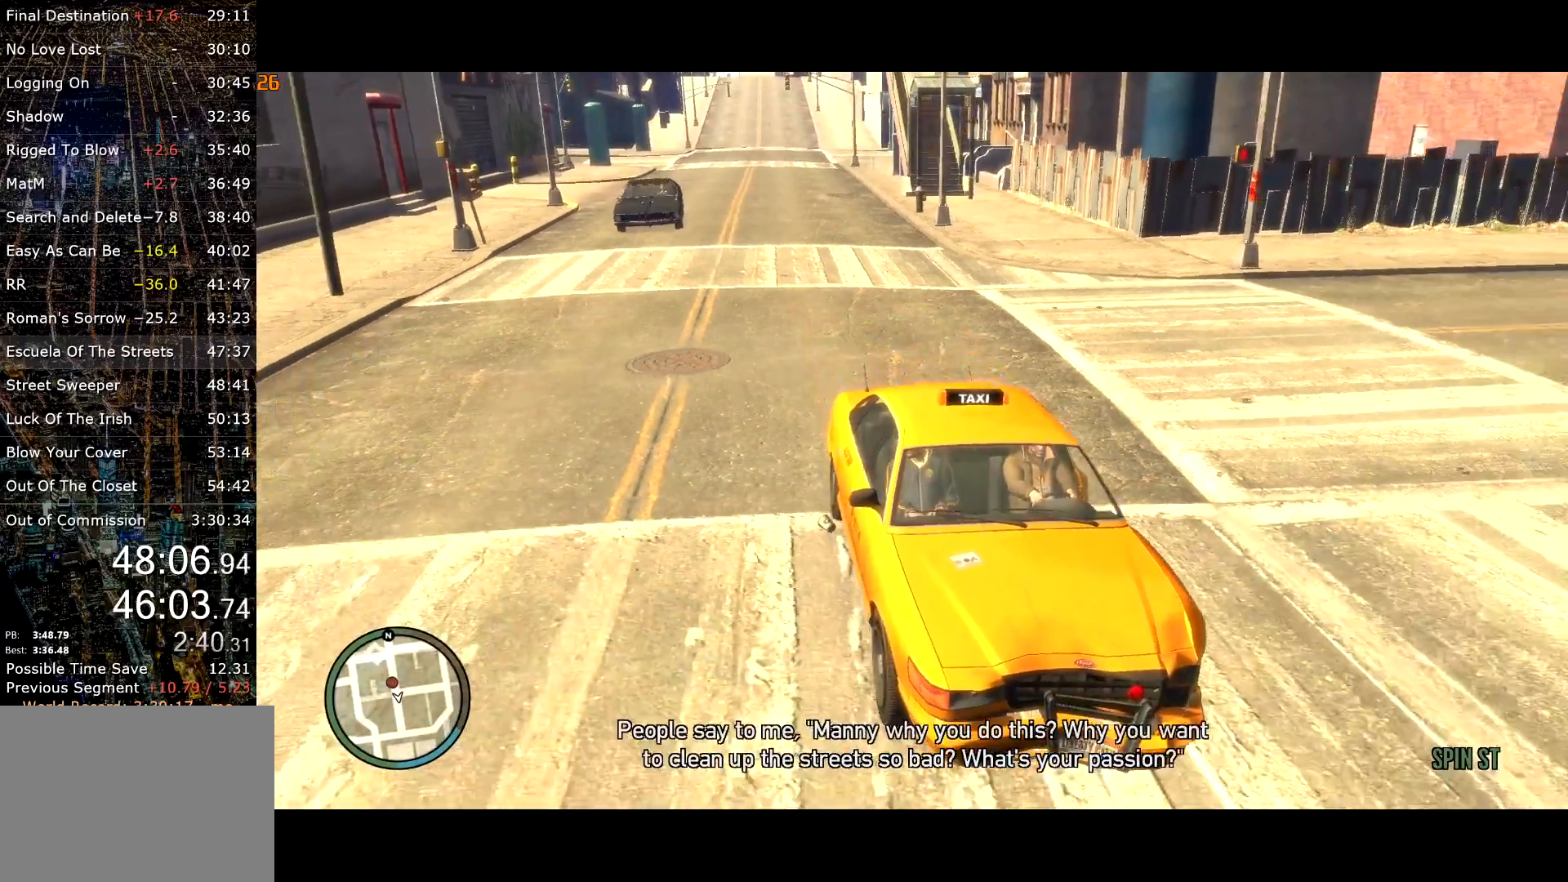
{"keys": [], "mouse": [], "events": [[17, "s", "down"], [500, "s", "up"]]}
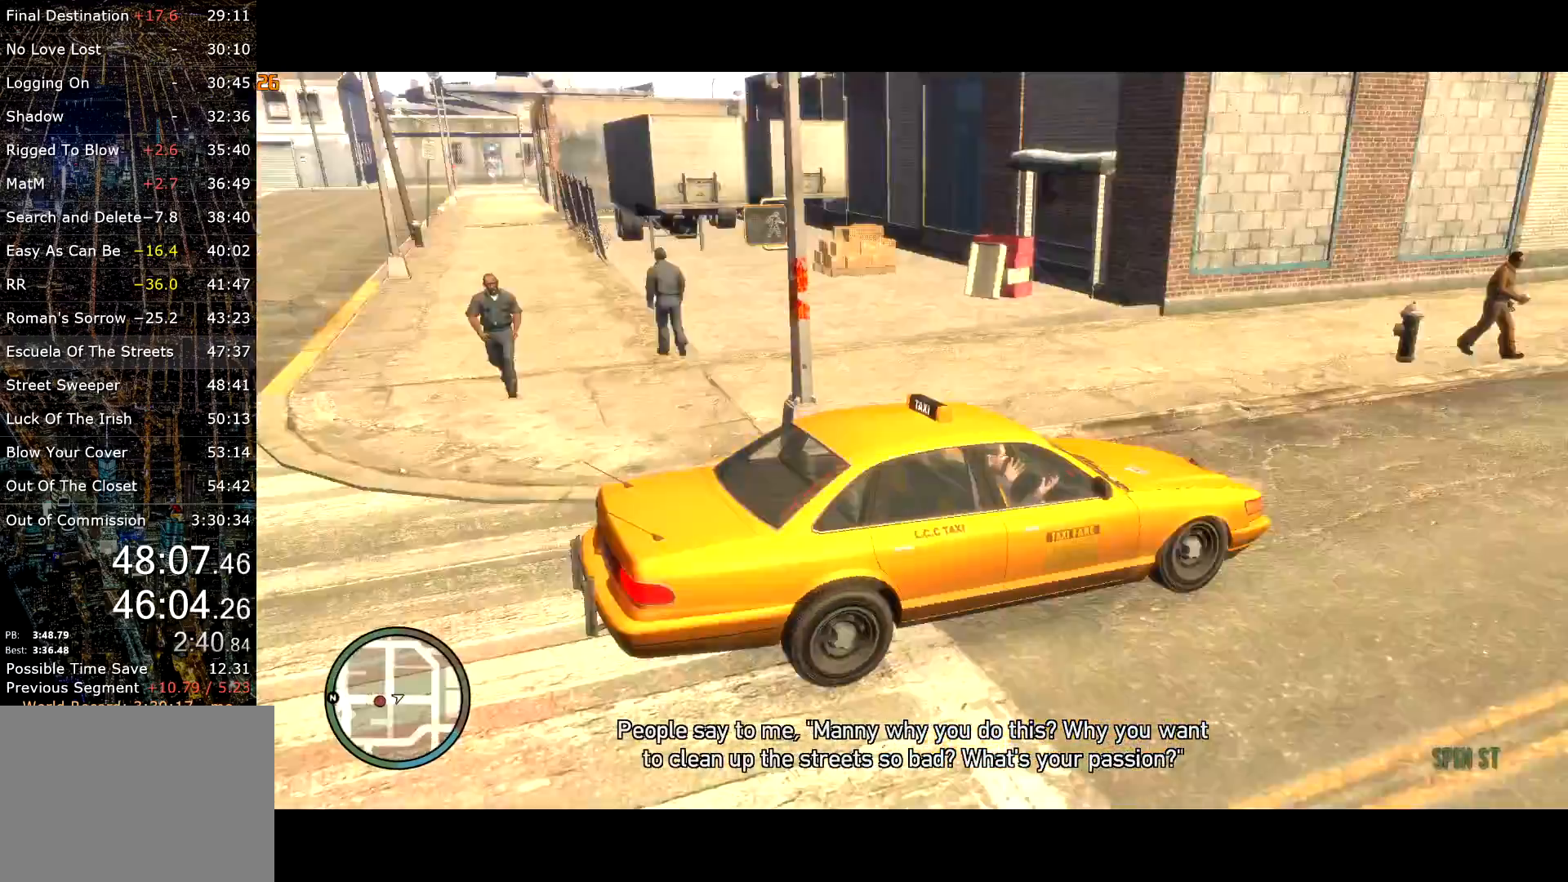
{"keys": ["d", "w"], "mouse": [], "events": [[184, "d", "down"], [217, "w", "down"], [367, "d", "up"], [467, "d", "down"]]}
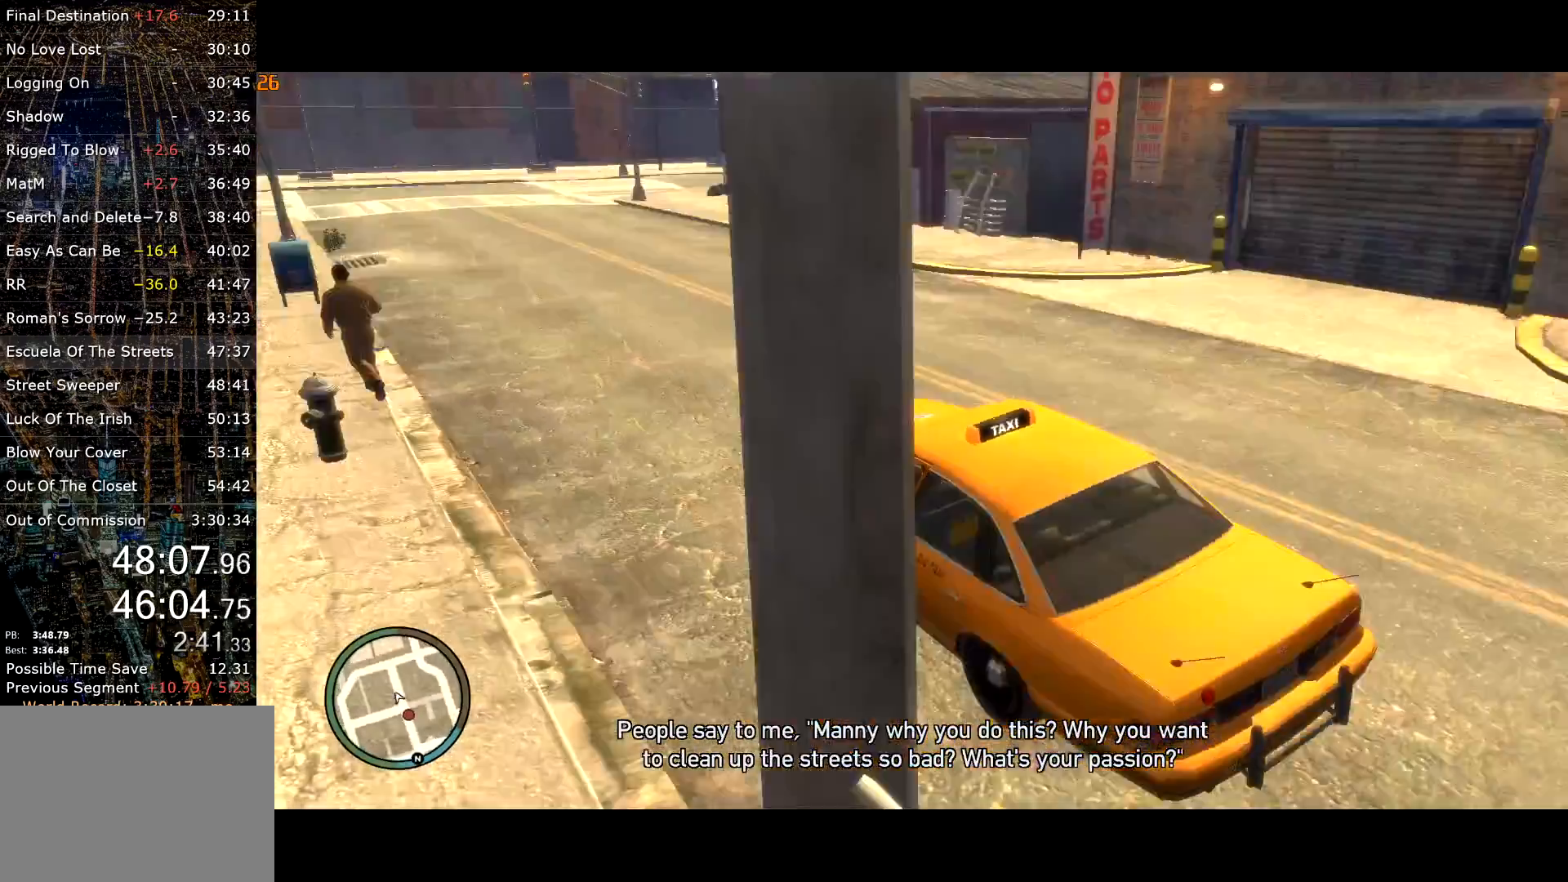
{"keys": ["w"], "mouse": [], "events": [[67, "d", "up"], [250, "a", "down"], [300, "a", "up"]]}
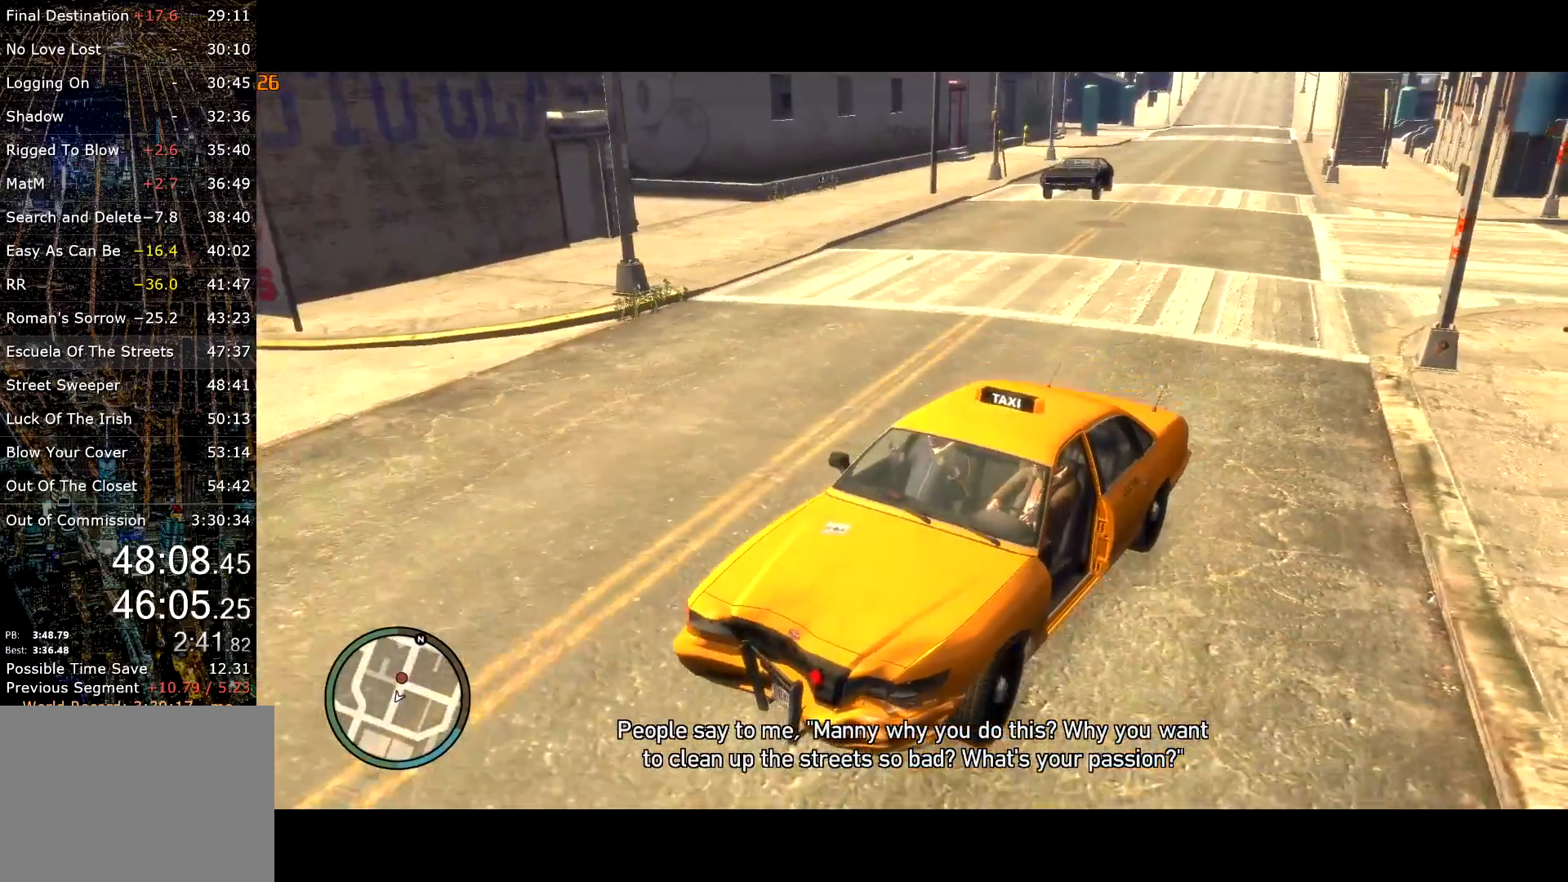
{"keys": ["w"], "mouse": [], "events": []}
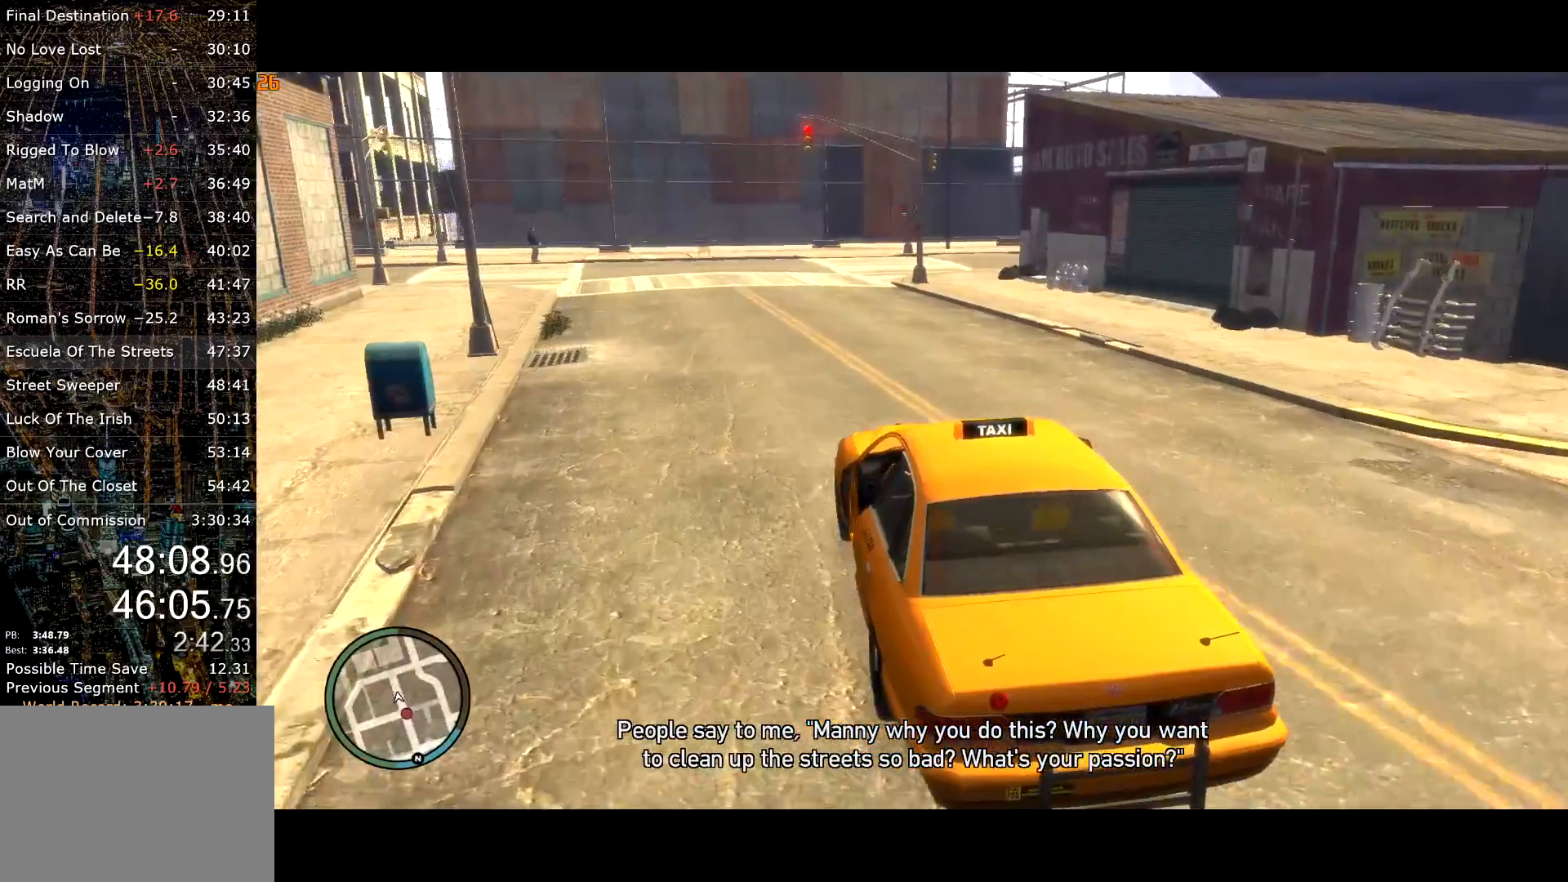
{"keys": ["a", "w"], "mouse": [], "events": [[50, "a", "down"], [184, "a", "up"], [467, "a", "down"]]}
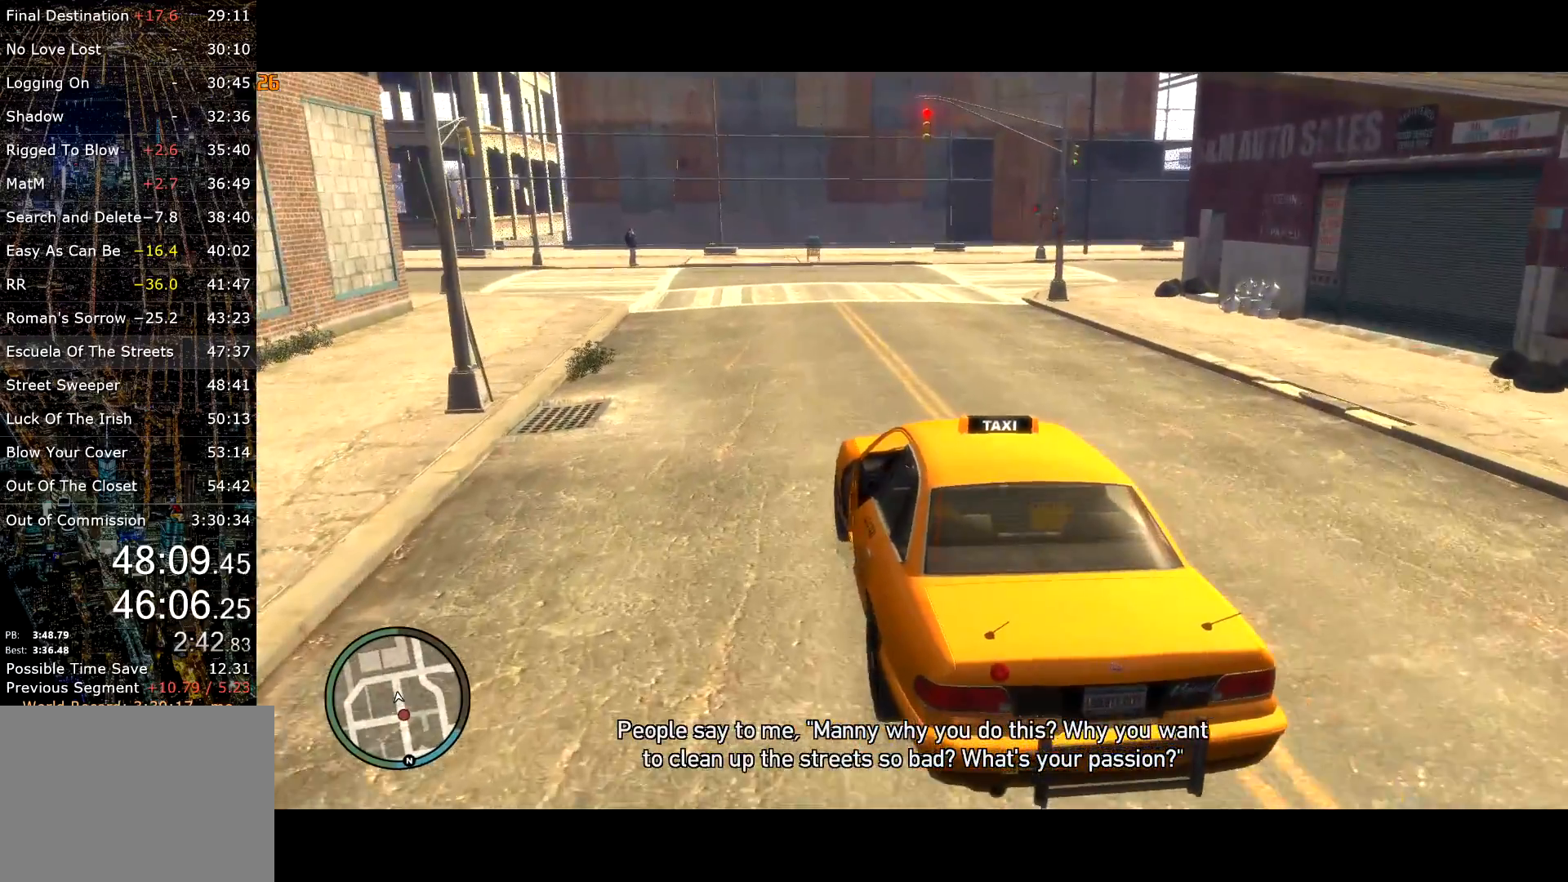
{"keys": ["w"], "mouse": [], "events": [[67, "a", "up"]]}
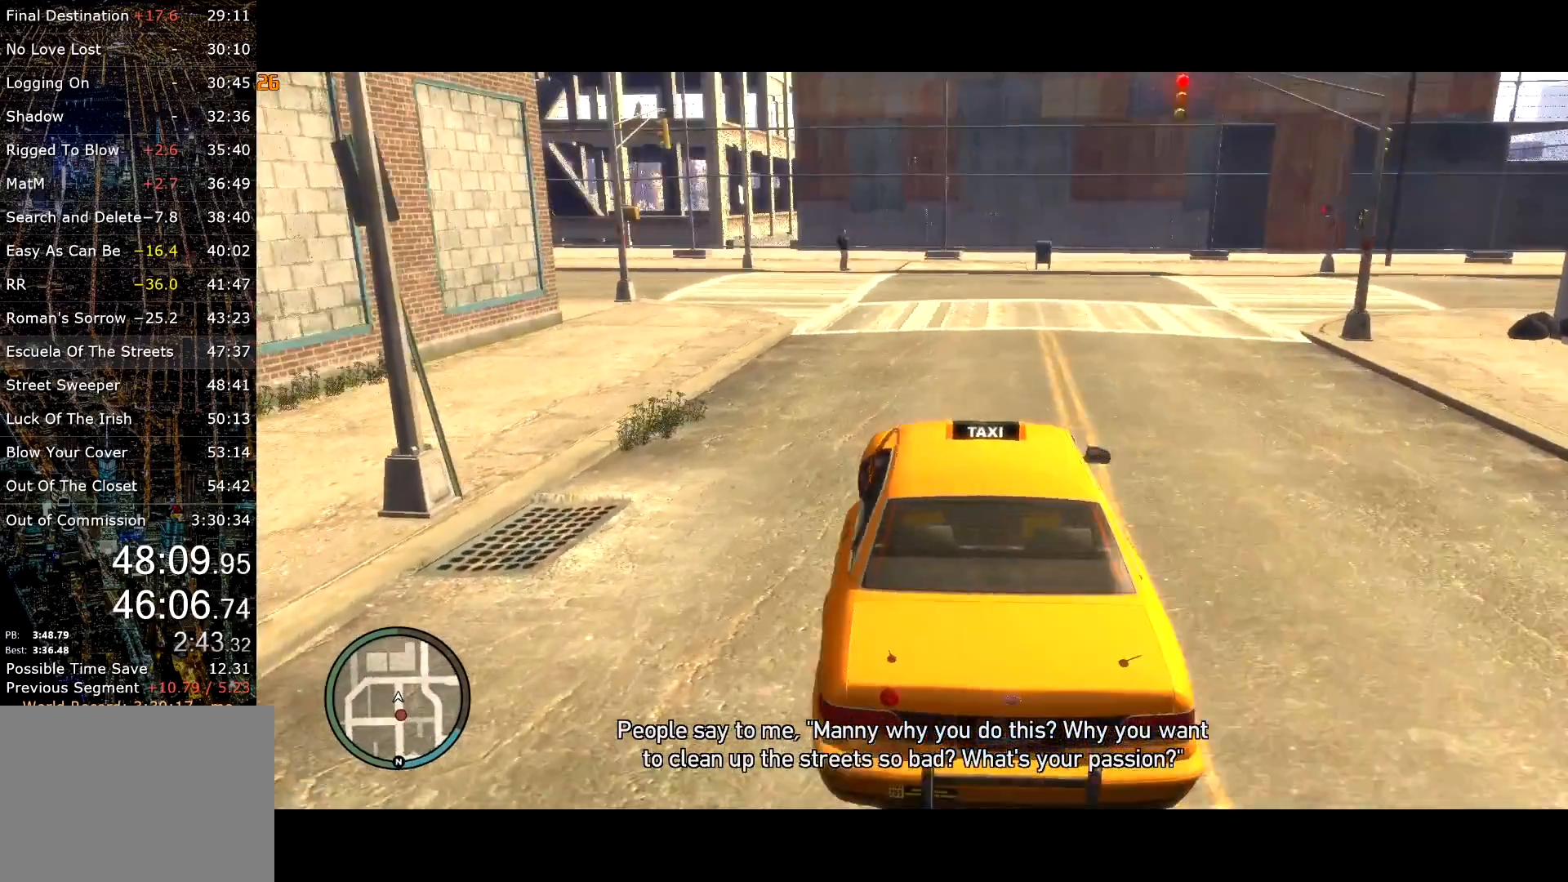
{"keys": ["d"], "mouse": [], "events": [[167, "w", "up"], [500, "d", "down"]]}
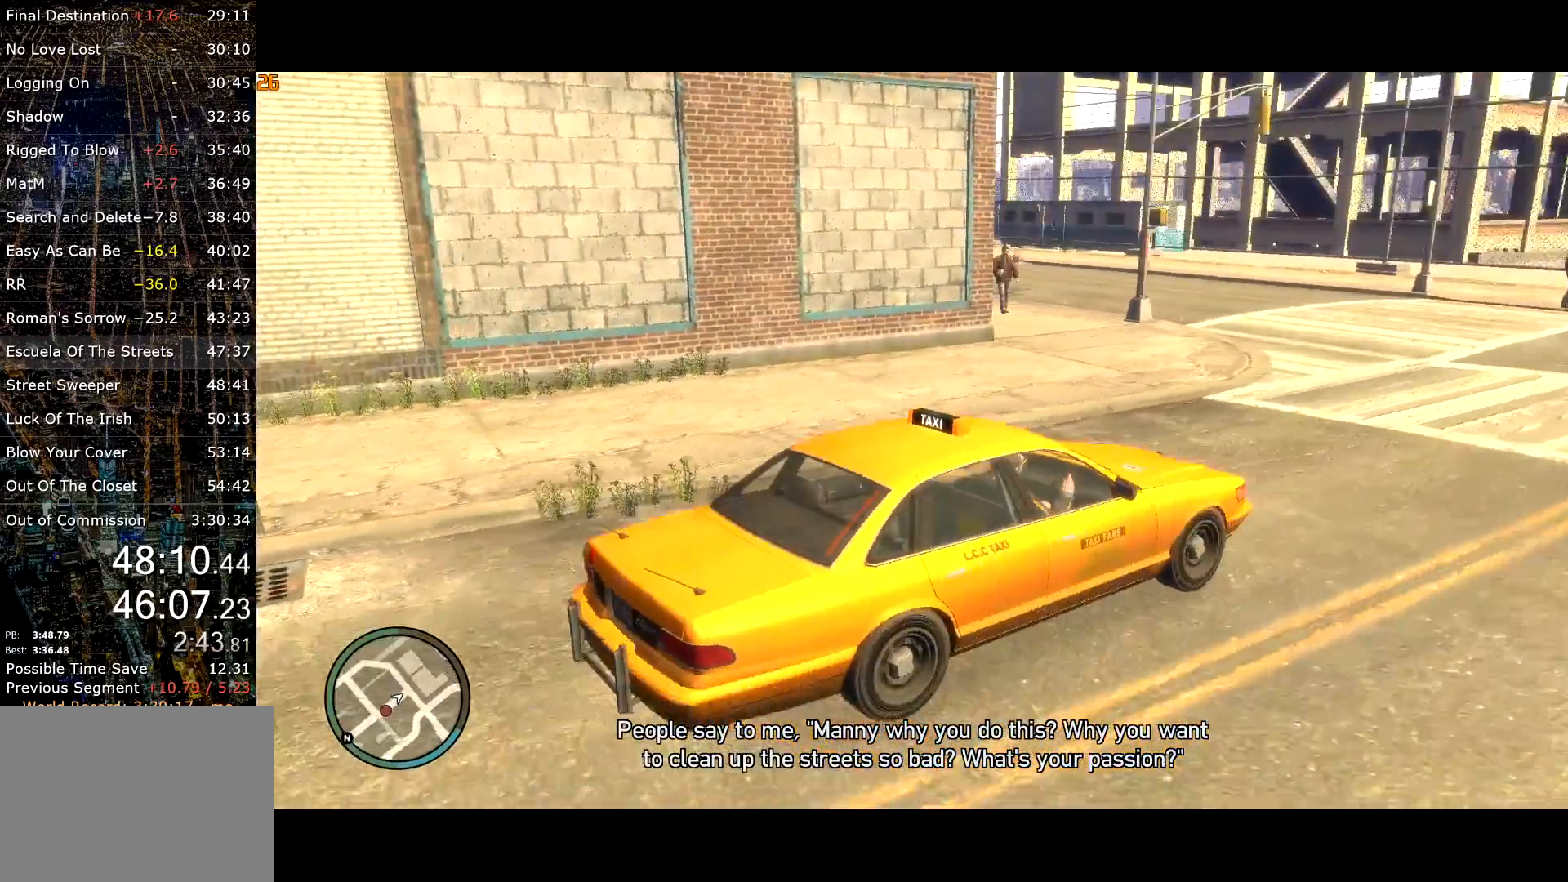
{"keys": ["d"], "mouse": [], "events": [[100, "s", "down"], [367, "s", "up"]]}
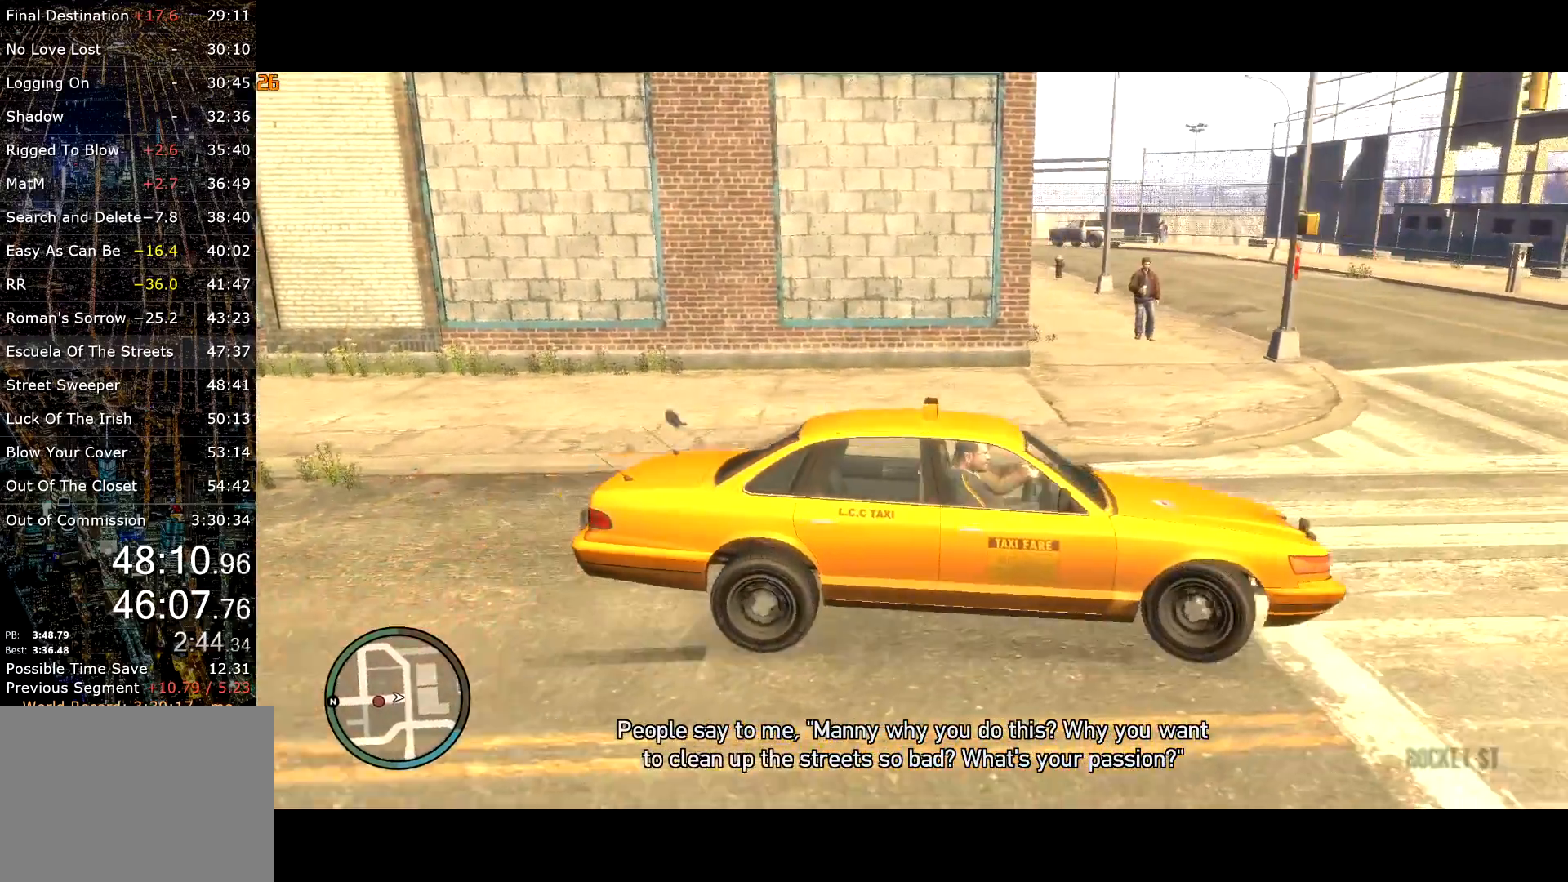
{"keys": ["d"], "mouse": [], "events": [[250, "w", "down"], [484, "w", "up"]]}
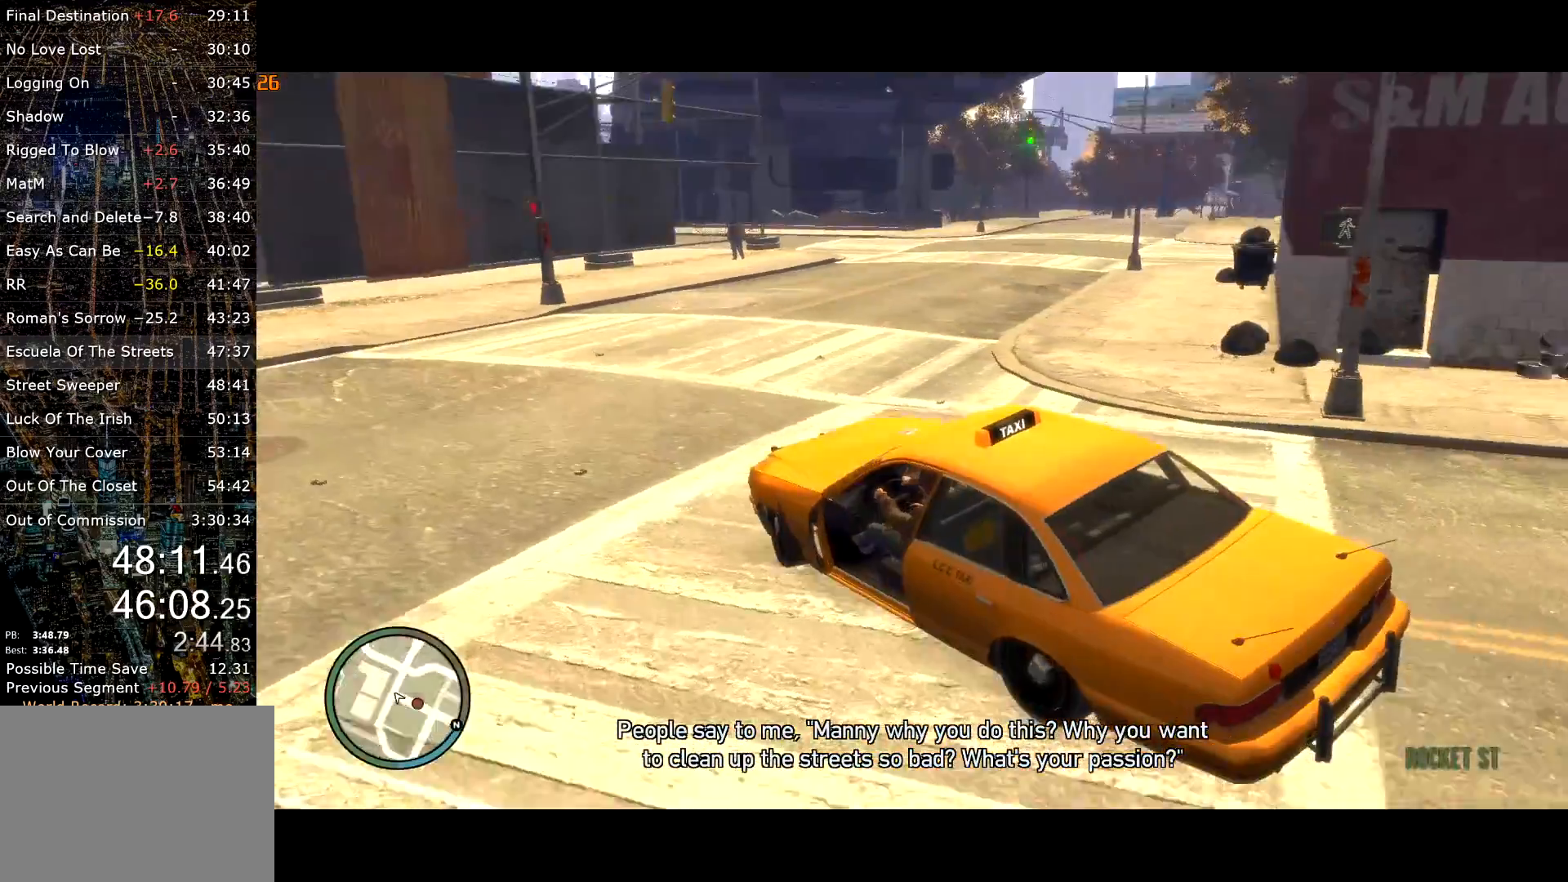
{"keys": ["w"], "mouse": [], "events": [[134, "w", "down"], [267, "w", "up"], [400, "d", "up"], [400, "w", "down"]]}
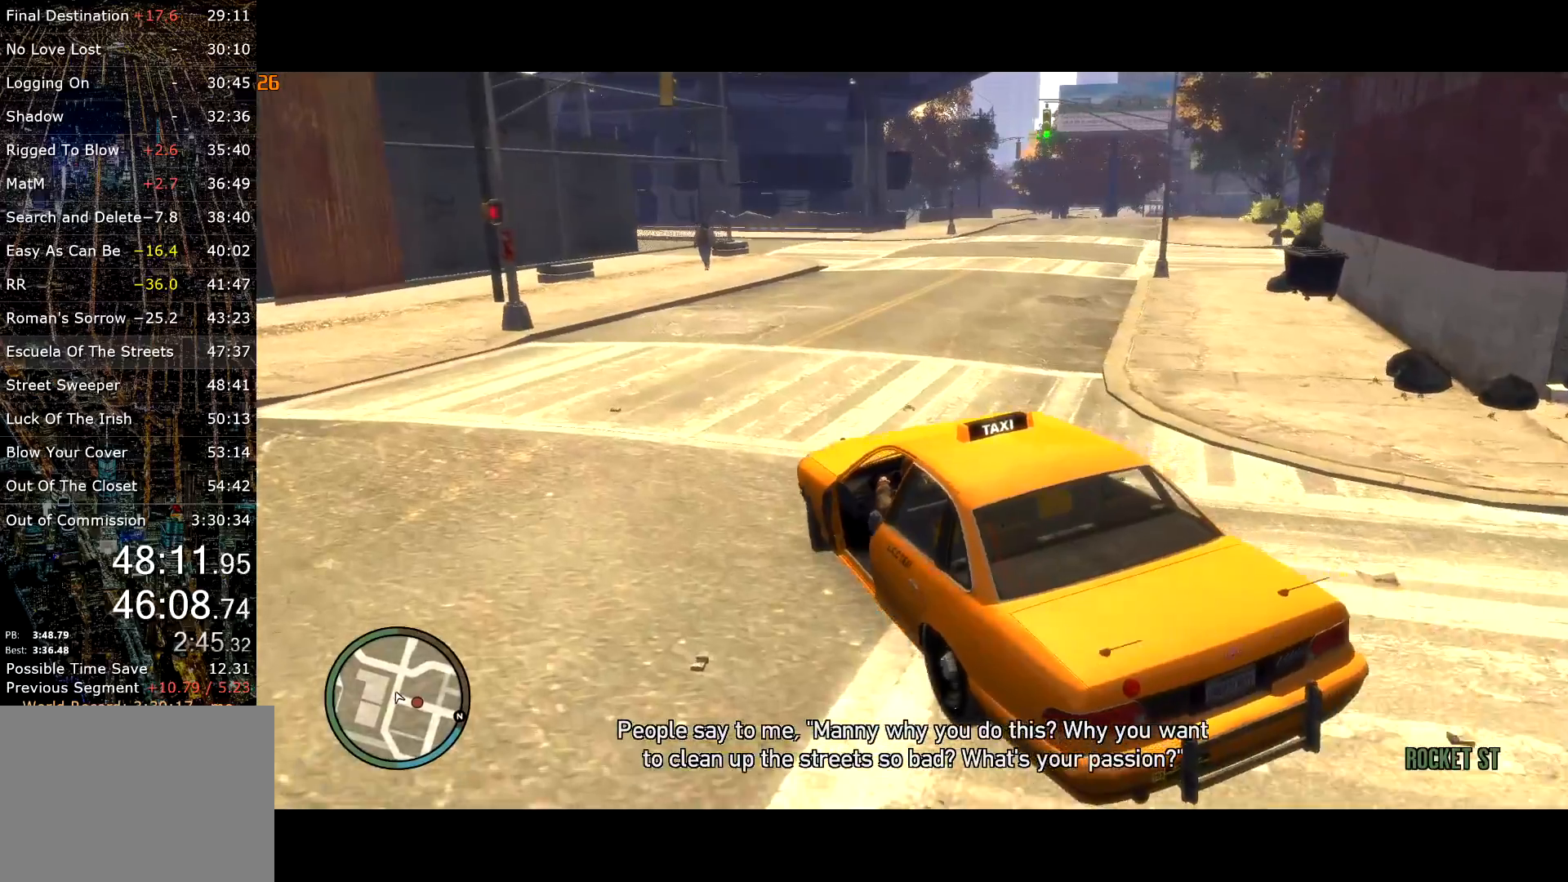
{"keys": ["d"], "mouse": [], "events": [[100, "d", "down"], [184, "w", "up"], [234, "d", "up"], [417, "d", "down"]]}
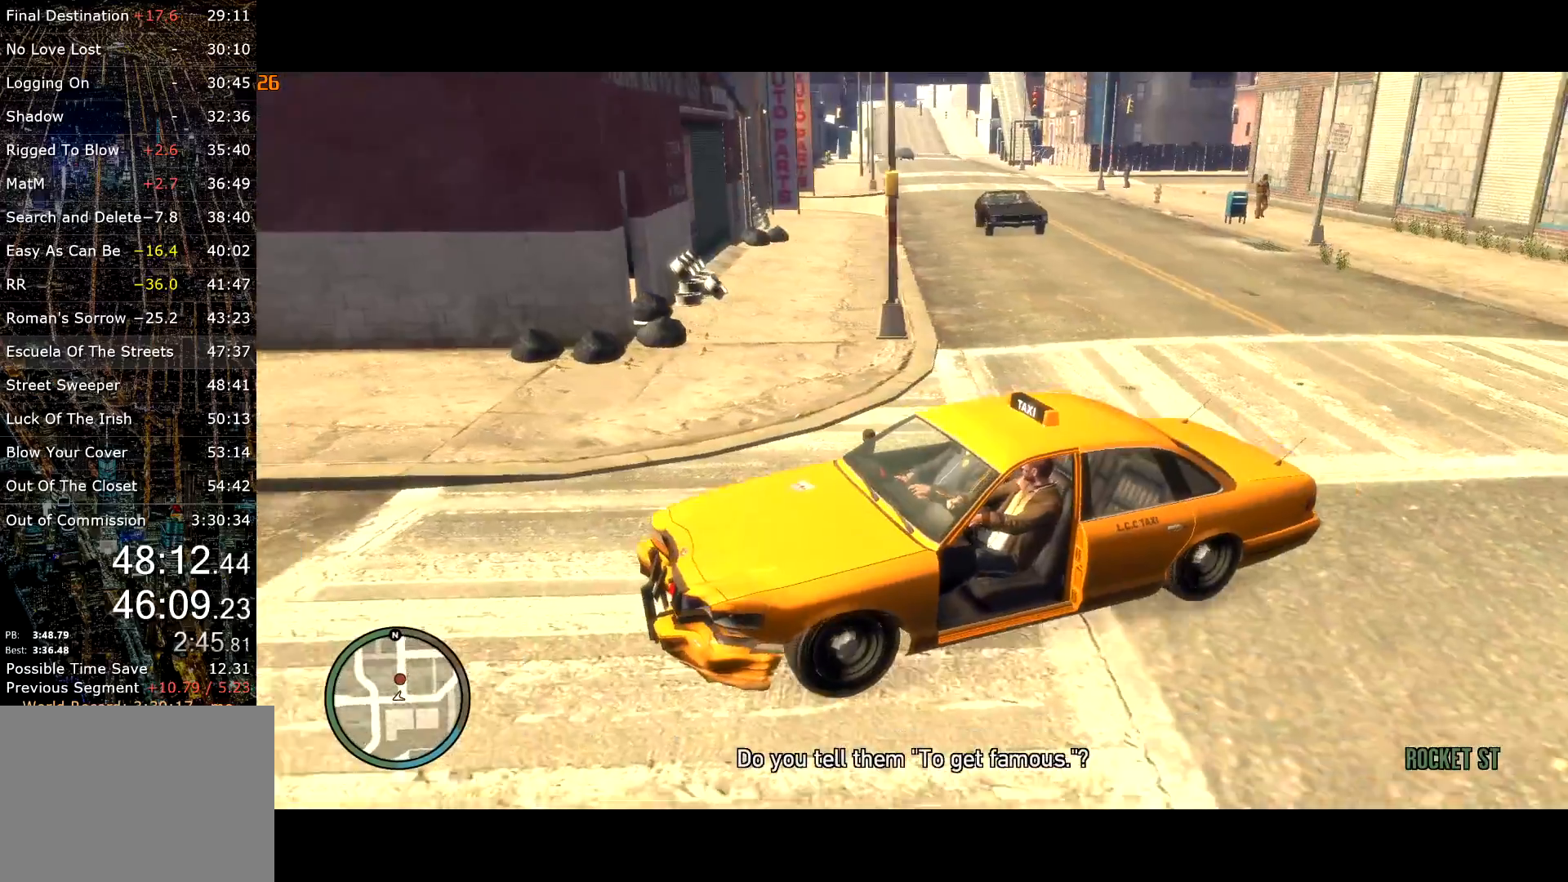
{"keys": ["w"], "mouse": [], "events": [[117, "d", "up"], [434, "w", "down"]]}
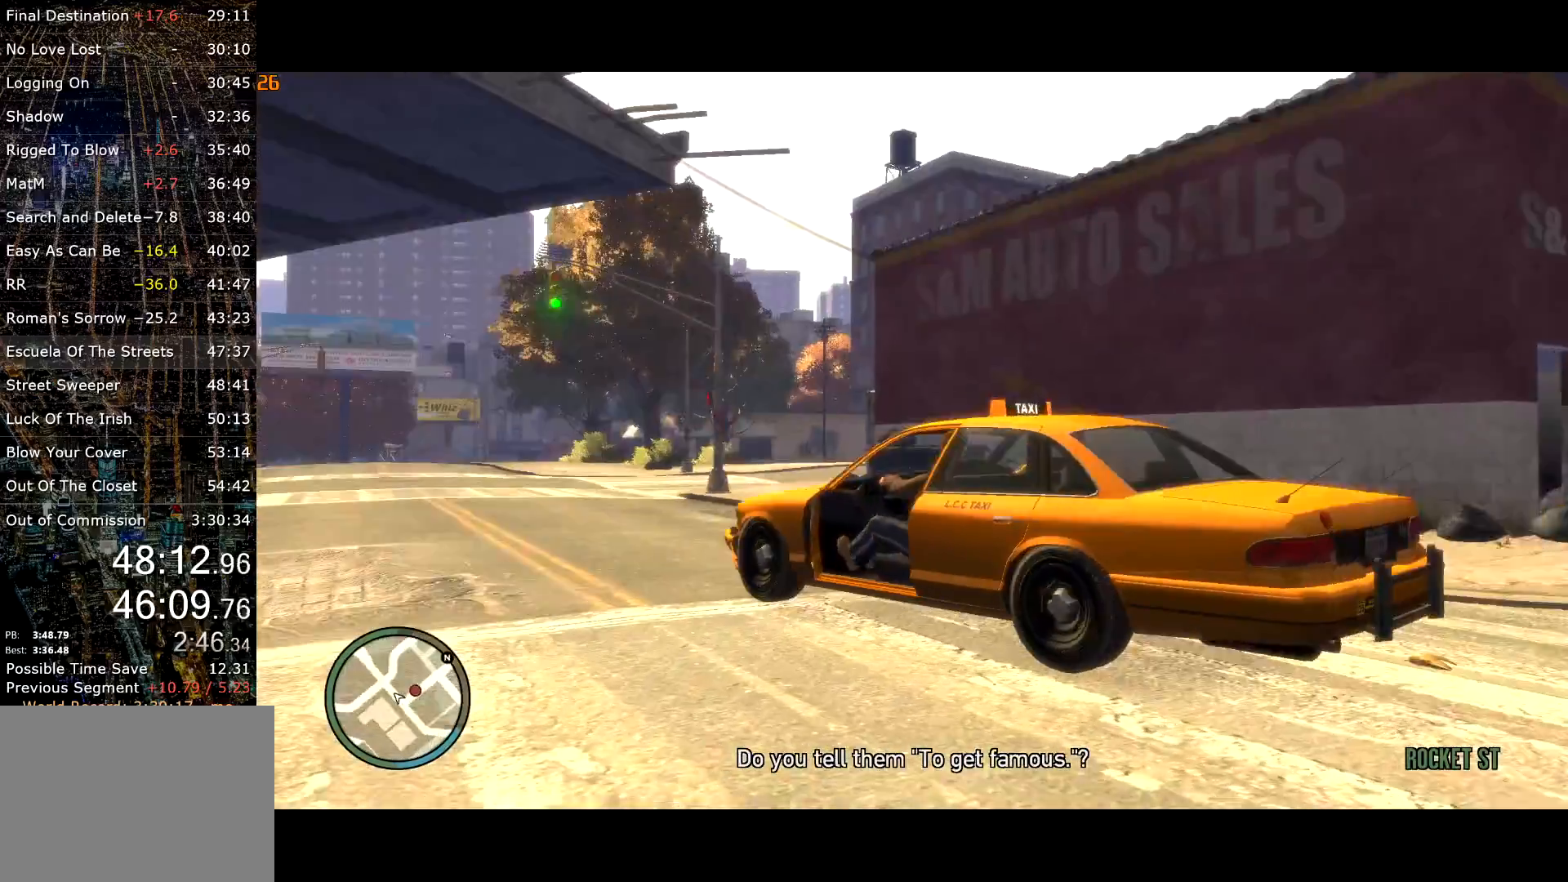
{"keys": ["d", "w"], "mouse": [], "events": [[34, "a", "down"], [217, "a", "up"], [267, "a", "down"], [367, "a", "up"], [500, "d", "down"]]}
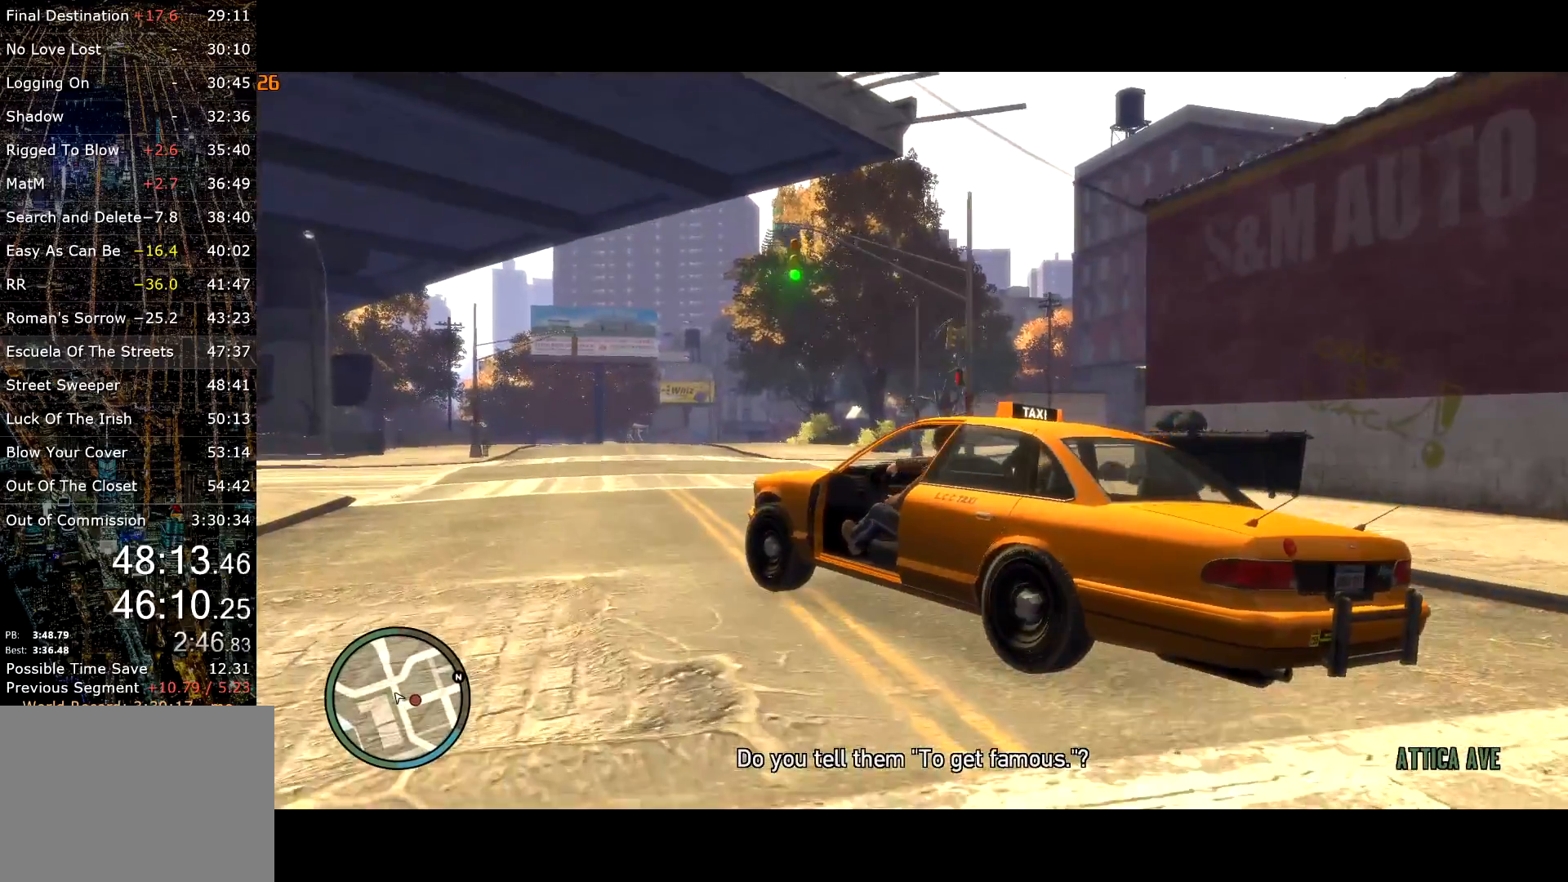
{"keys": ["s"], "mouse": [], "events": [[50, "w", "up"], [184, "d", "up"], [284, "s", "down"]]}
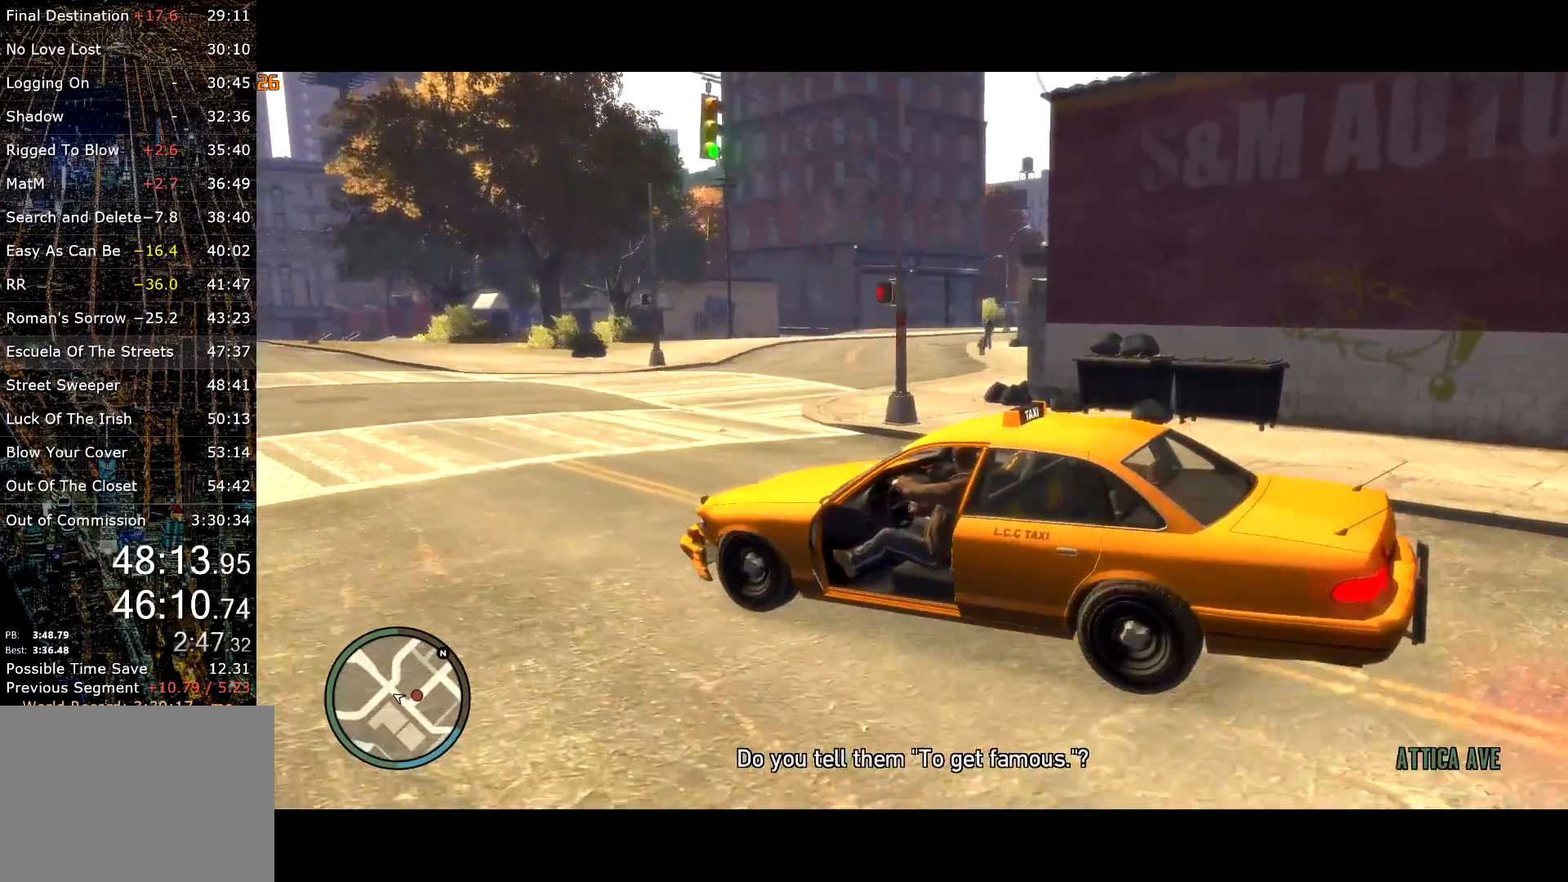
{"keys": ["w"], "mouse": [], "events": [[17, "s", "up"], [134, "s", "down"], [250, "s", "up"], [350, "d", "down"], [400, "w", "down"], [434, "d", "up"]]}
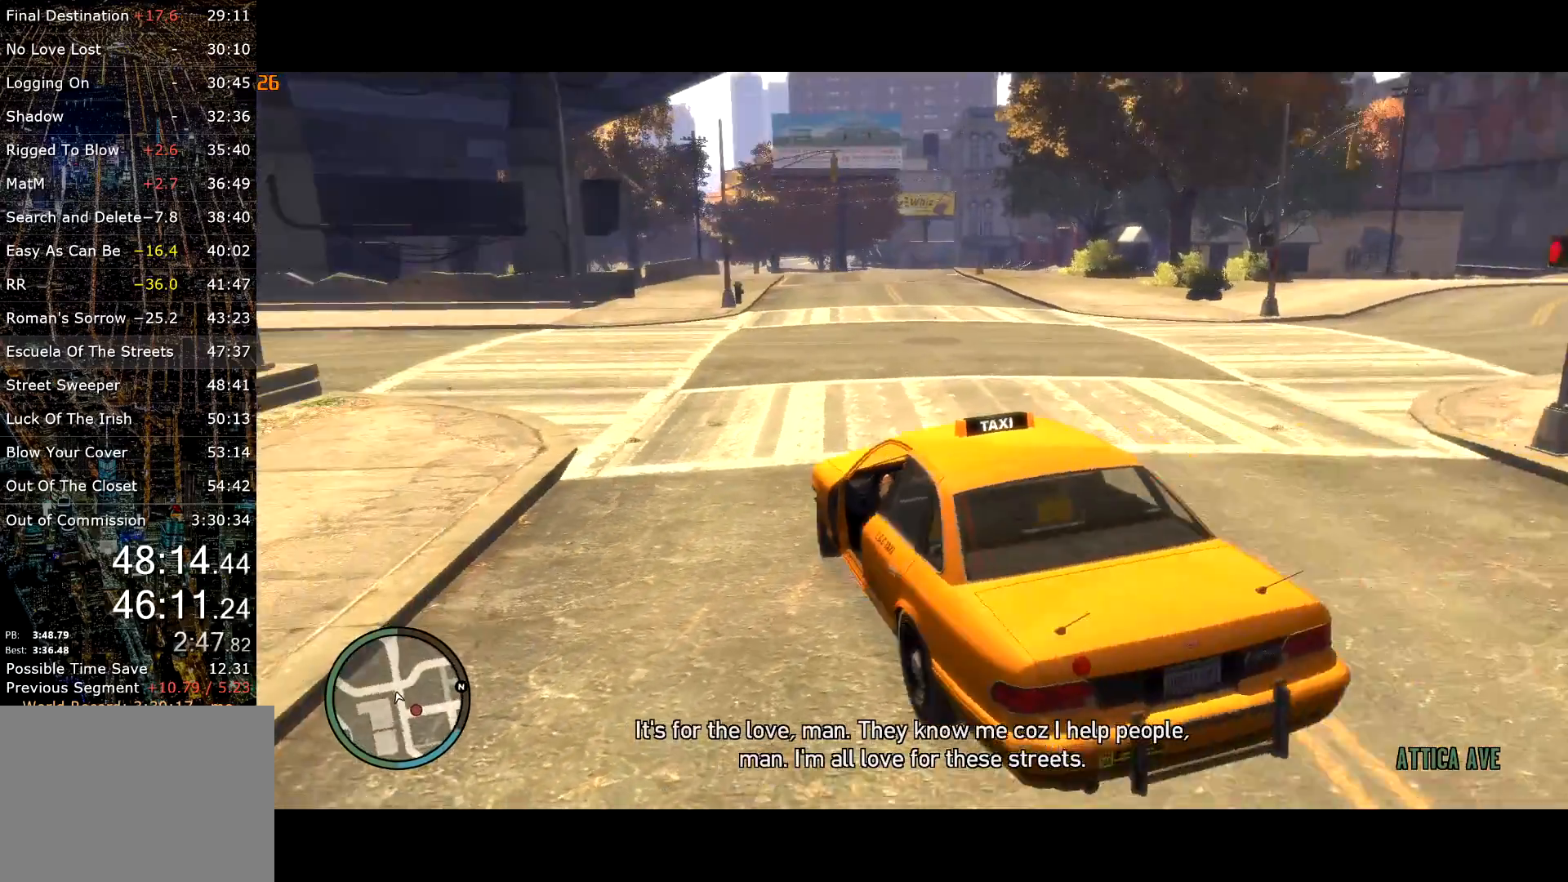
{"keys": ["a", "w"], "mouse": [], "events": [[34, "a", "down"], [367, "w", "up"], [450, "w", "down"]]}
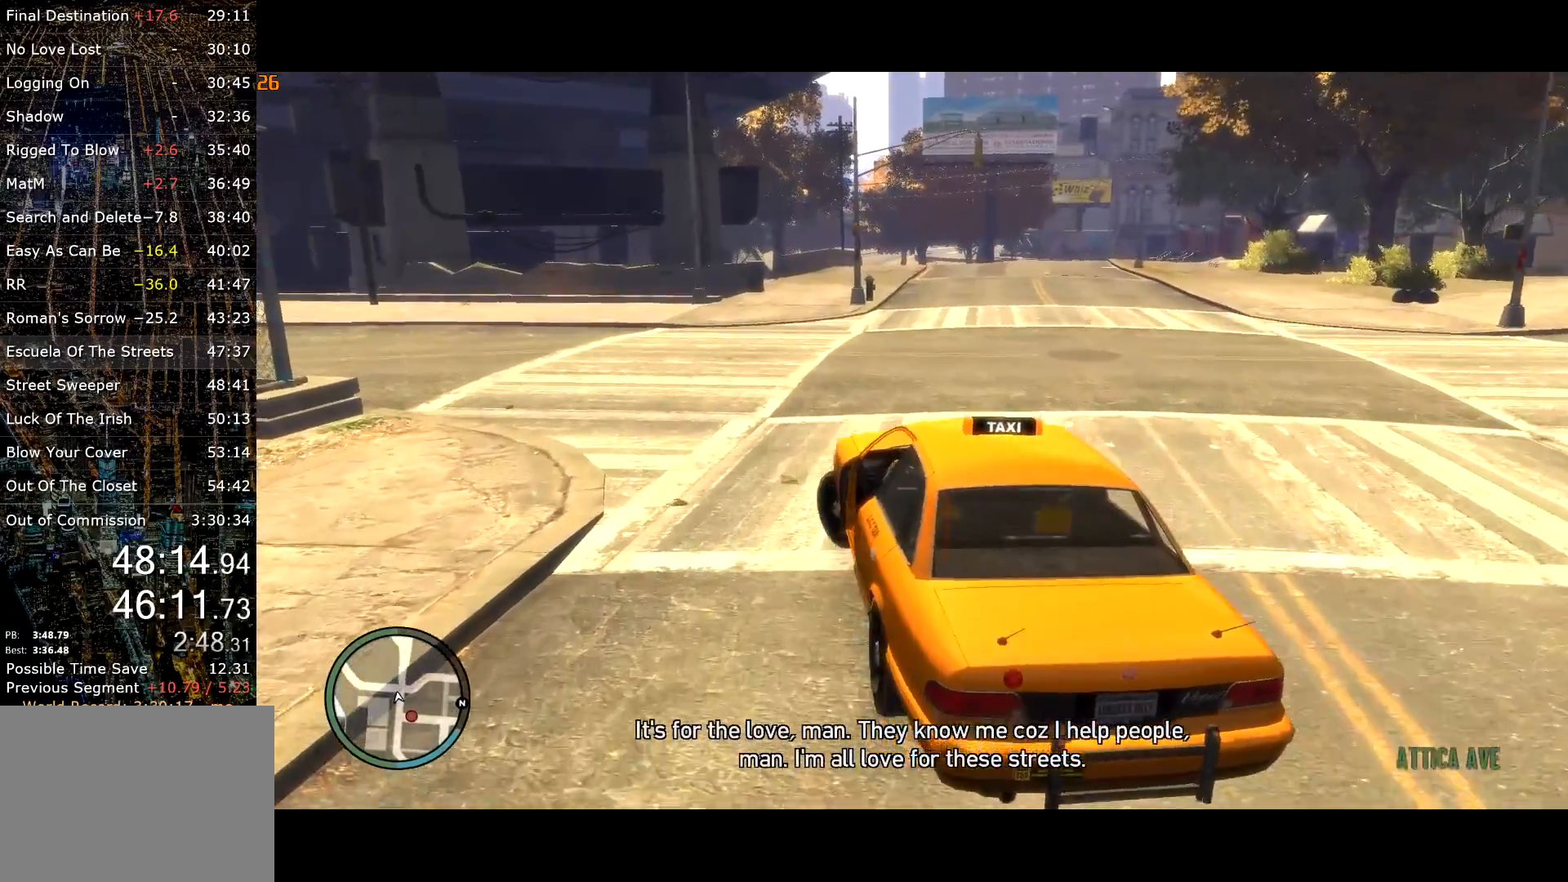
{"keys": [], "mouse": [], "events": [[134, "a", "up"], [234, "a", "down"], [417, "a", "up"], [467, "w", "up"]]}
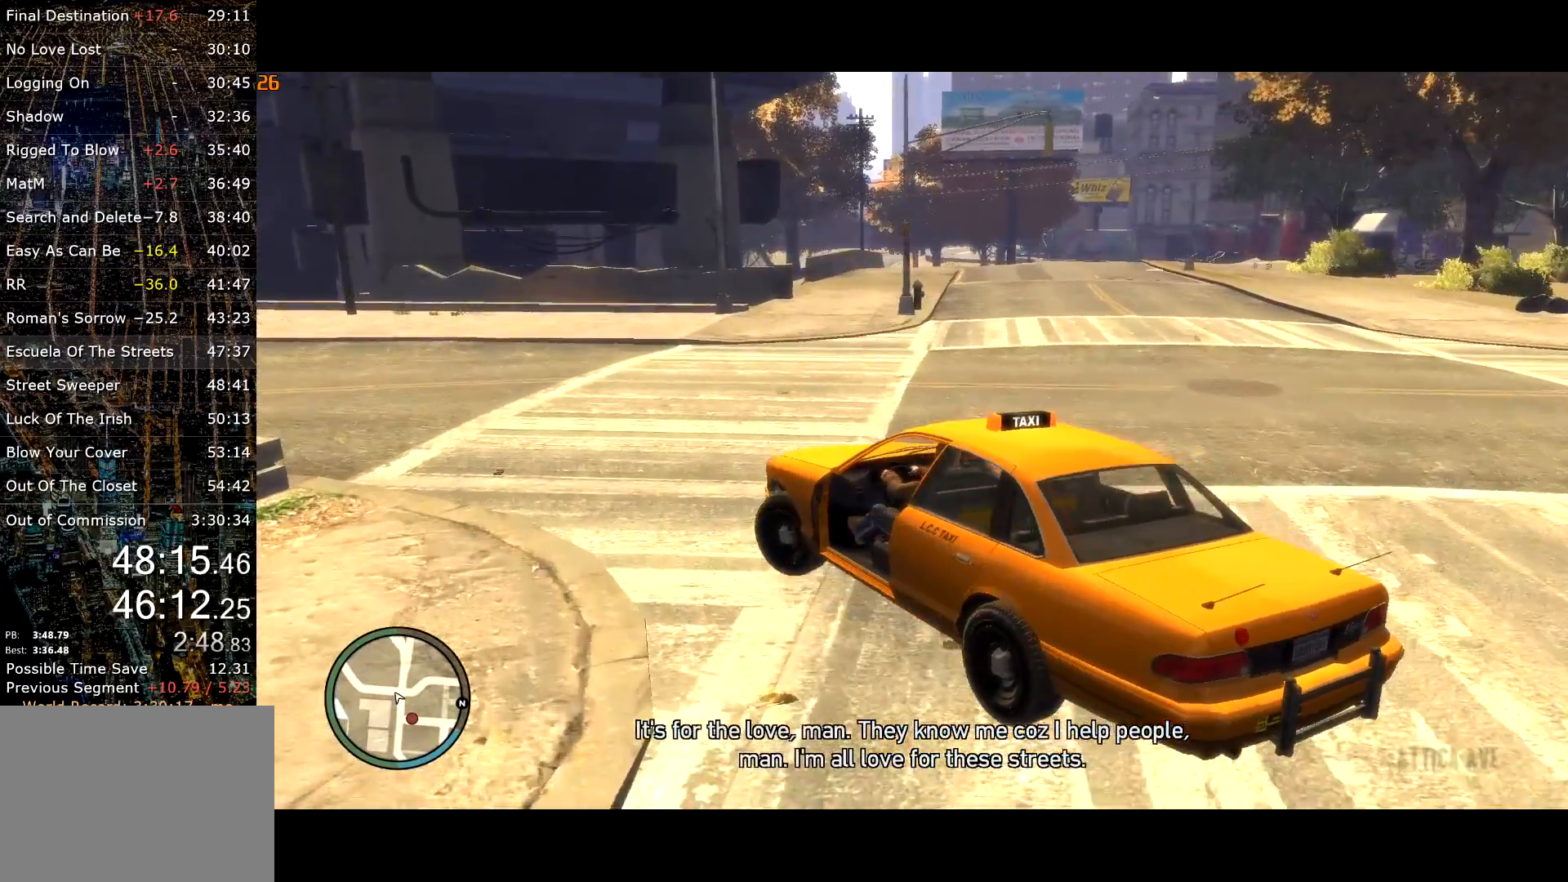
{"keys": ["d", "space", "w"], "mouse": [], "events": [[250, "w", "down"], [350, "d", "down"], [484, "space", "down"]]}
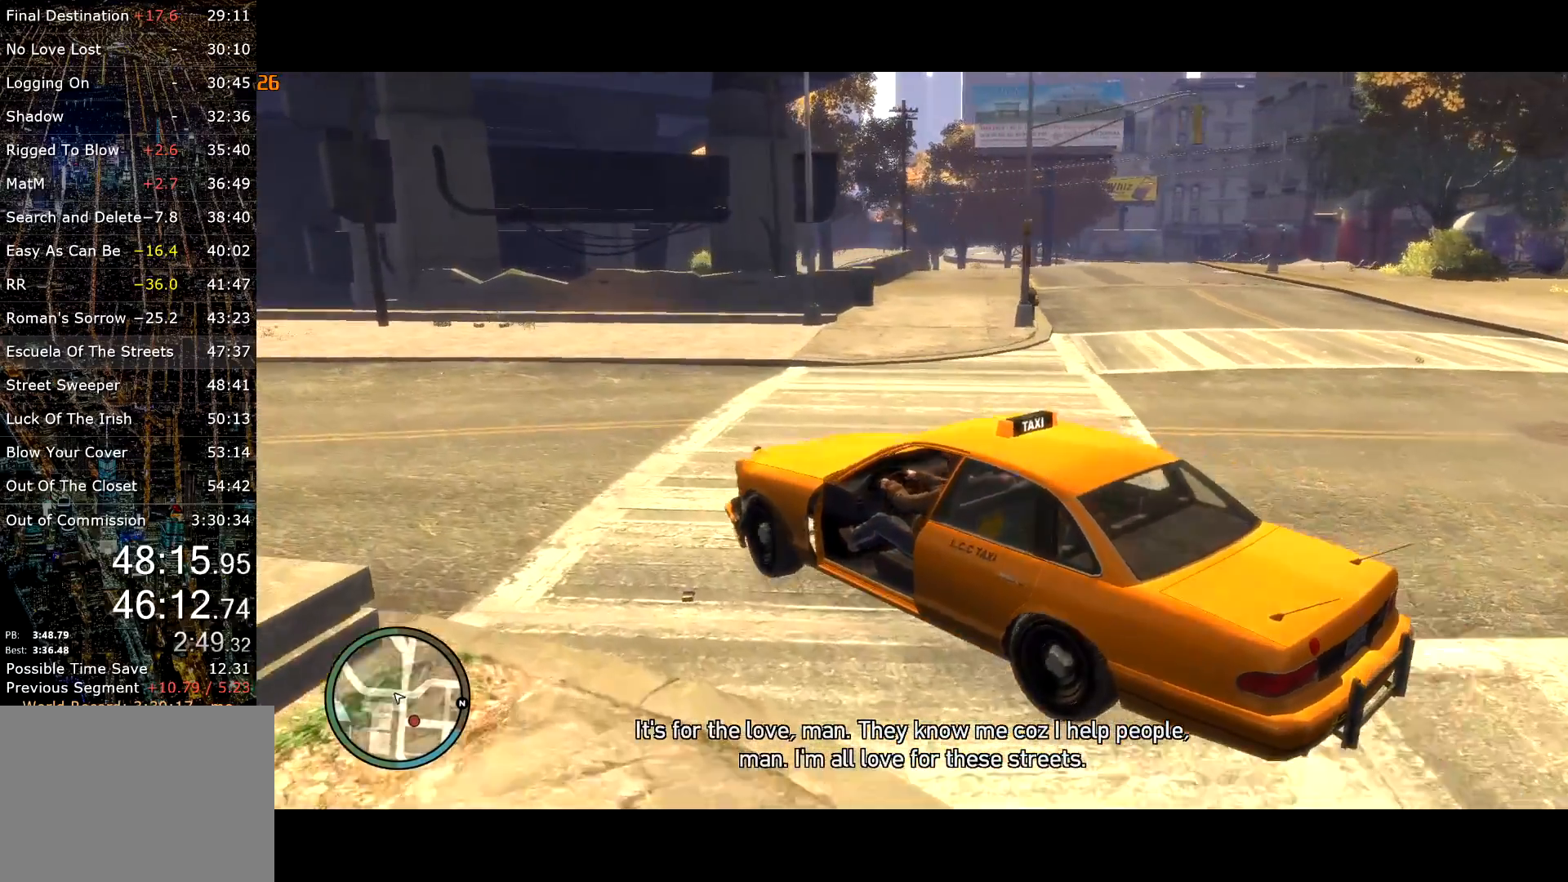
{"keys": ["d", "space", "w"], "mouse": [], "events": [[167, "space", "up"], [367, "space", "down"]]}
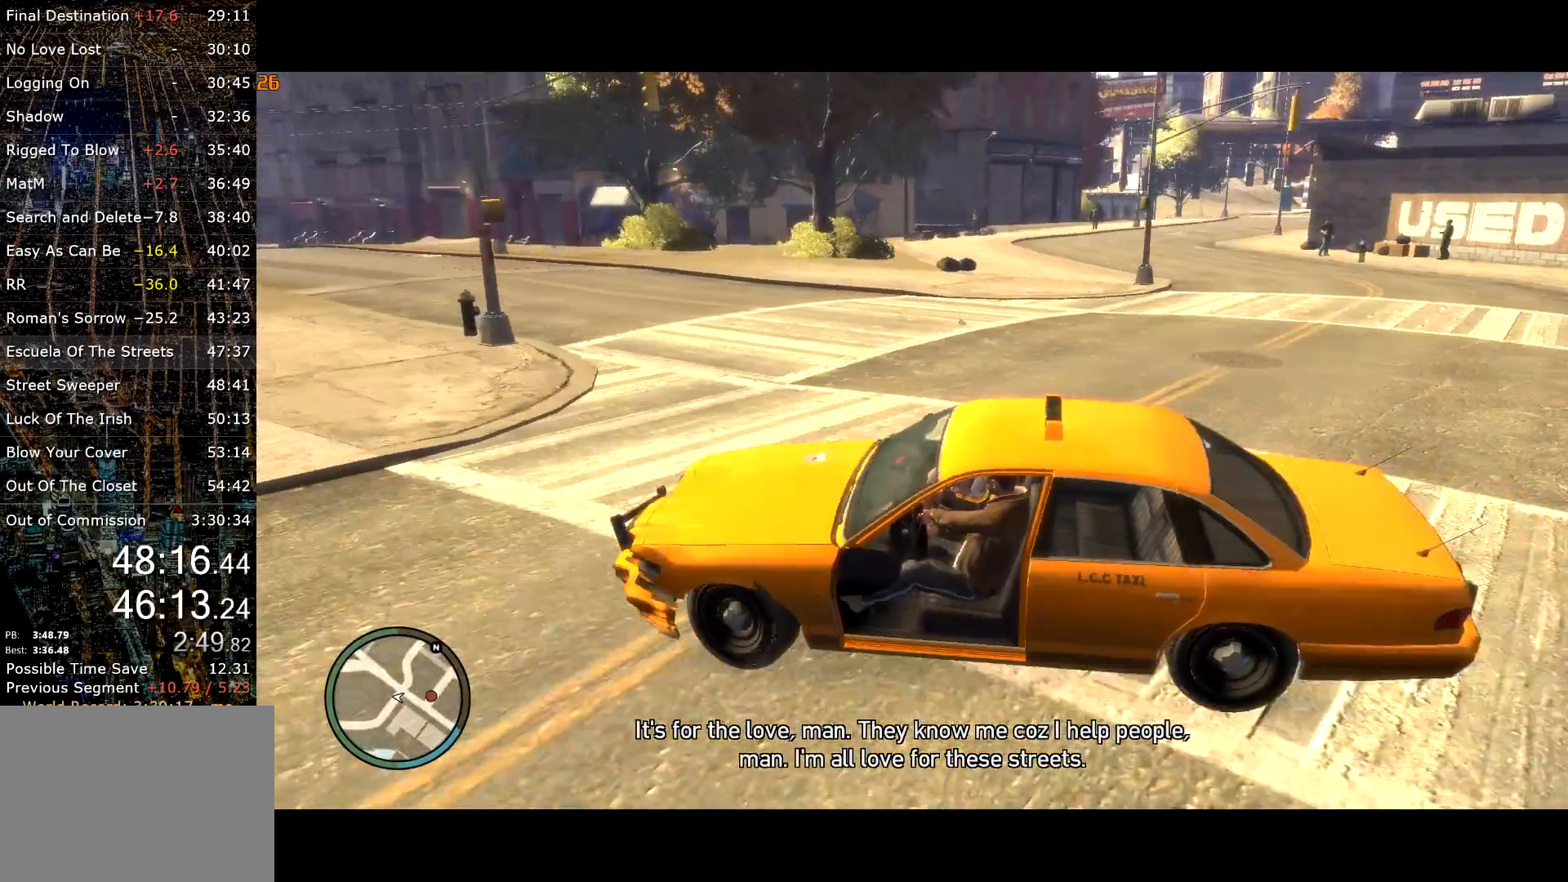
{"keys": ["d", "space", "w"], "mouse": [], "events": [[234, "space", "up"], [334, "space", "down"], [417, "d", "up"], [417, "space", "up"], [467, "d", "down"], [467, "space", "down"]]}
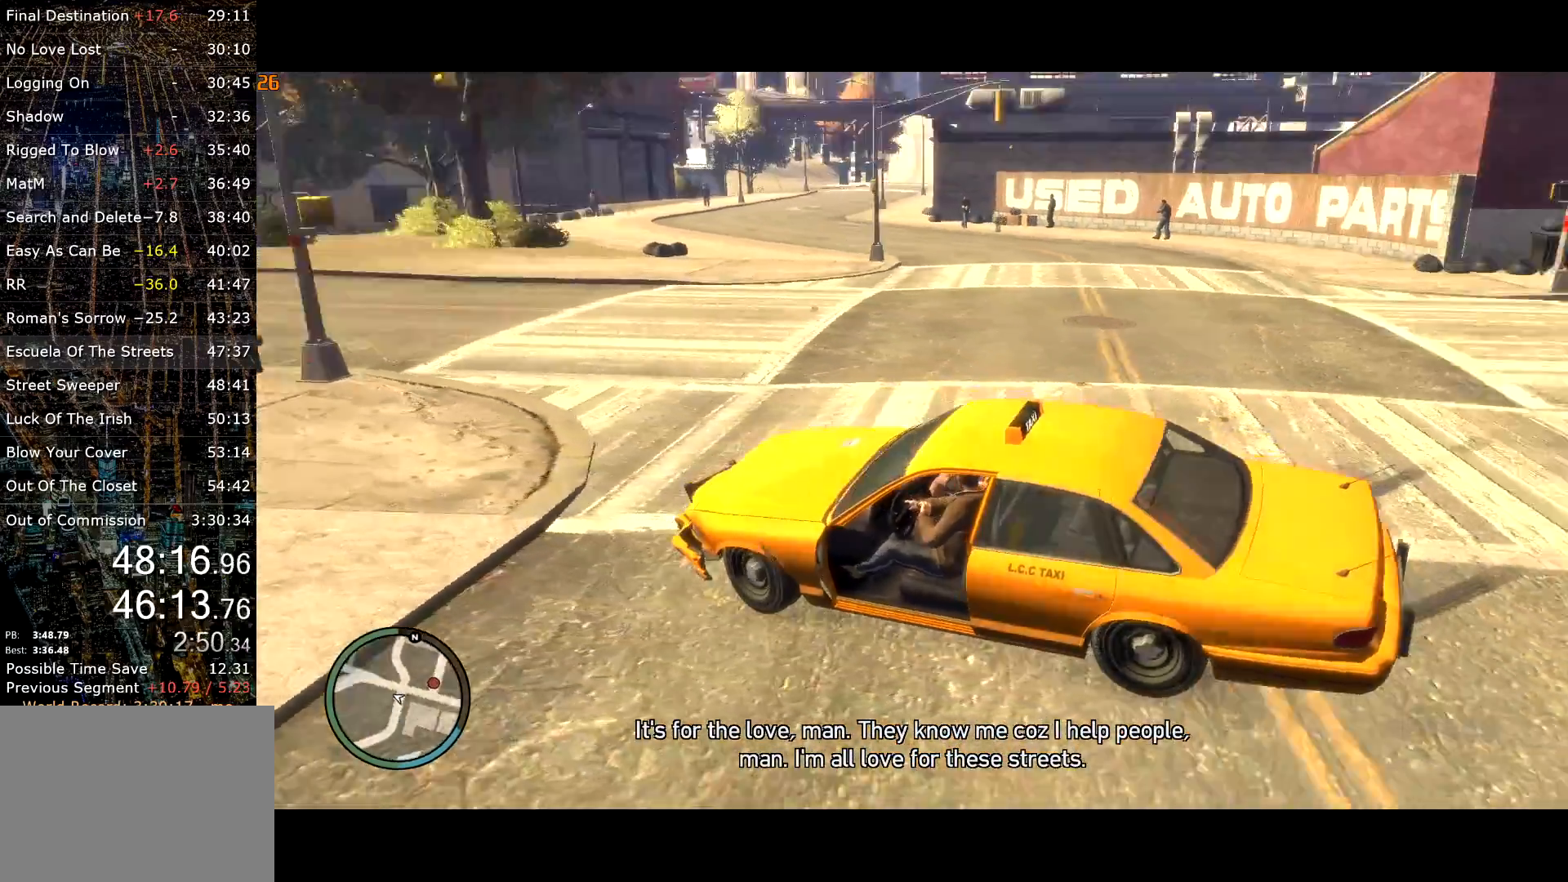
{"keys": ["a", "w"], "mouse": [], "events": [[67, "d", "up"], [117, "space", "up"], [150, "a", "down"]]}
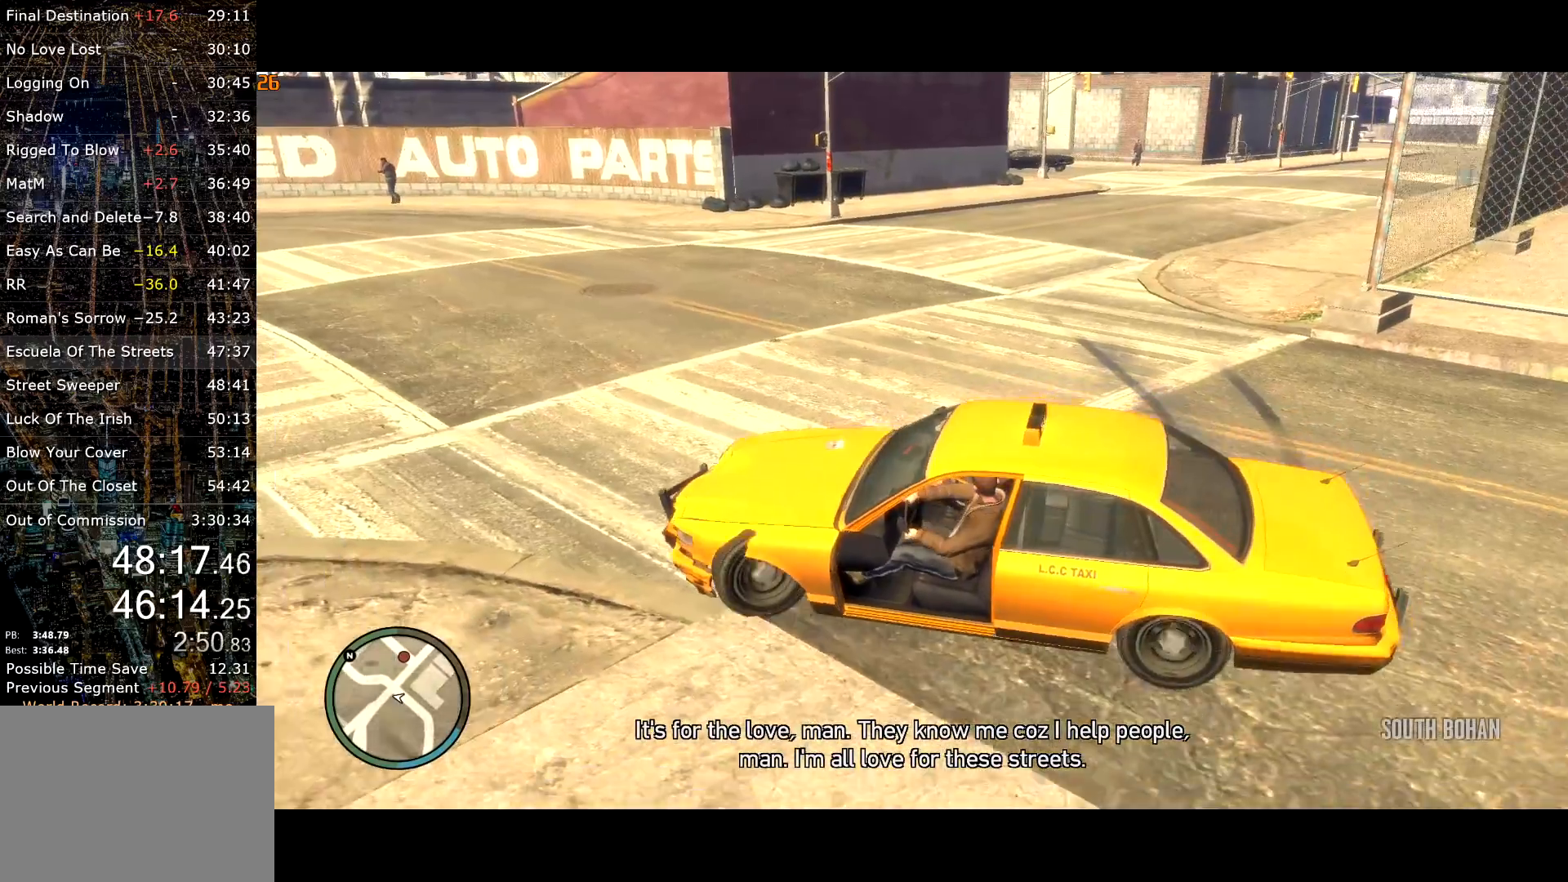
{"keys": [], "mouse": [], "events": [[84, "a", "up"], [167, "w", "up"], [217, "d", "down"], [317, "d", "up"]]}
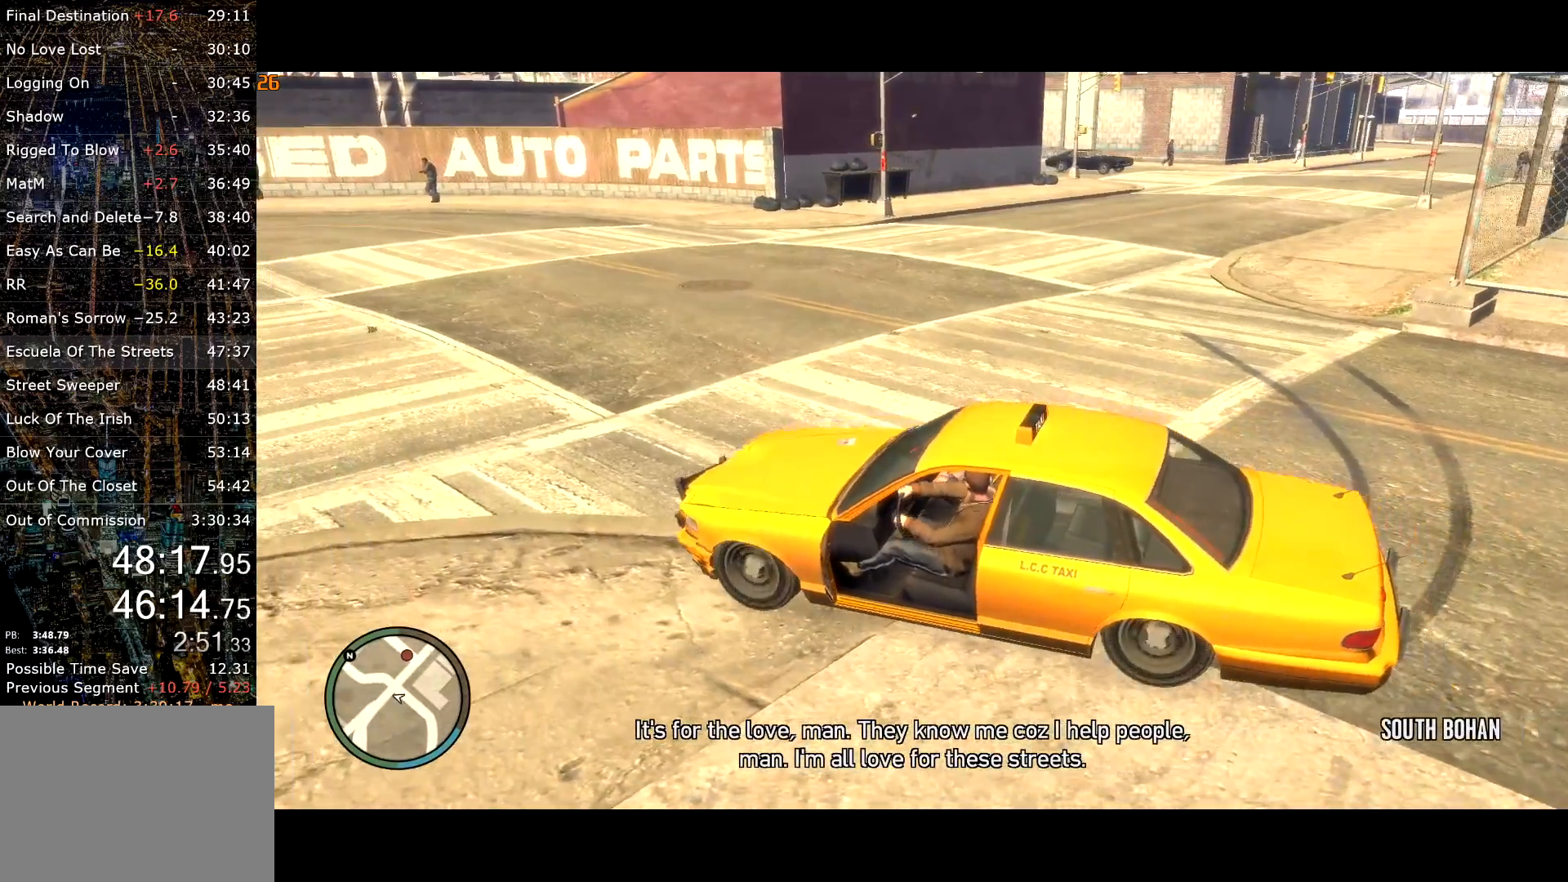
{"keys": ["a", "w"], "mouse": [], "events": [[184, "a", "down"], [184, "w", "down"]]}
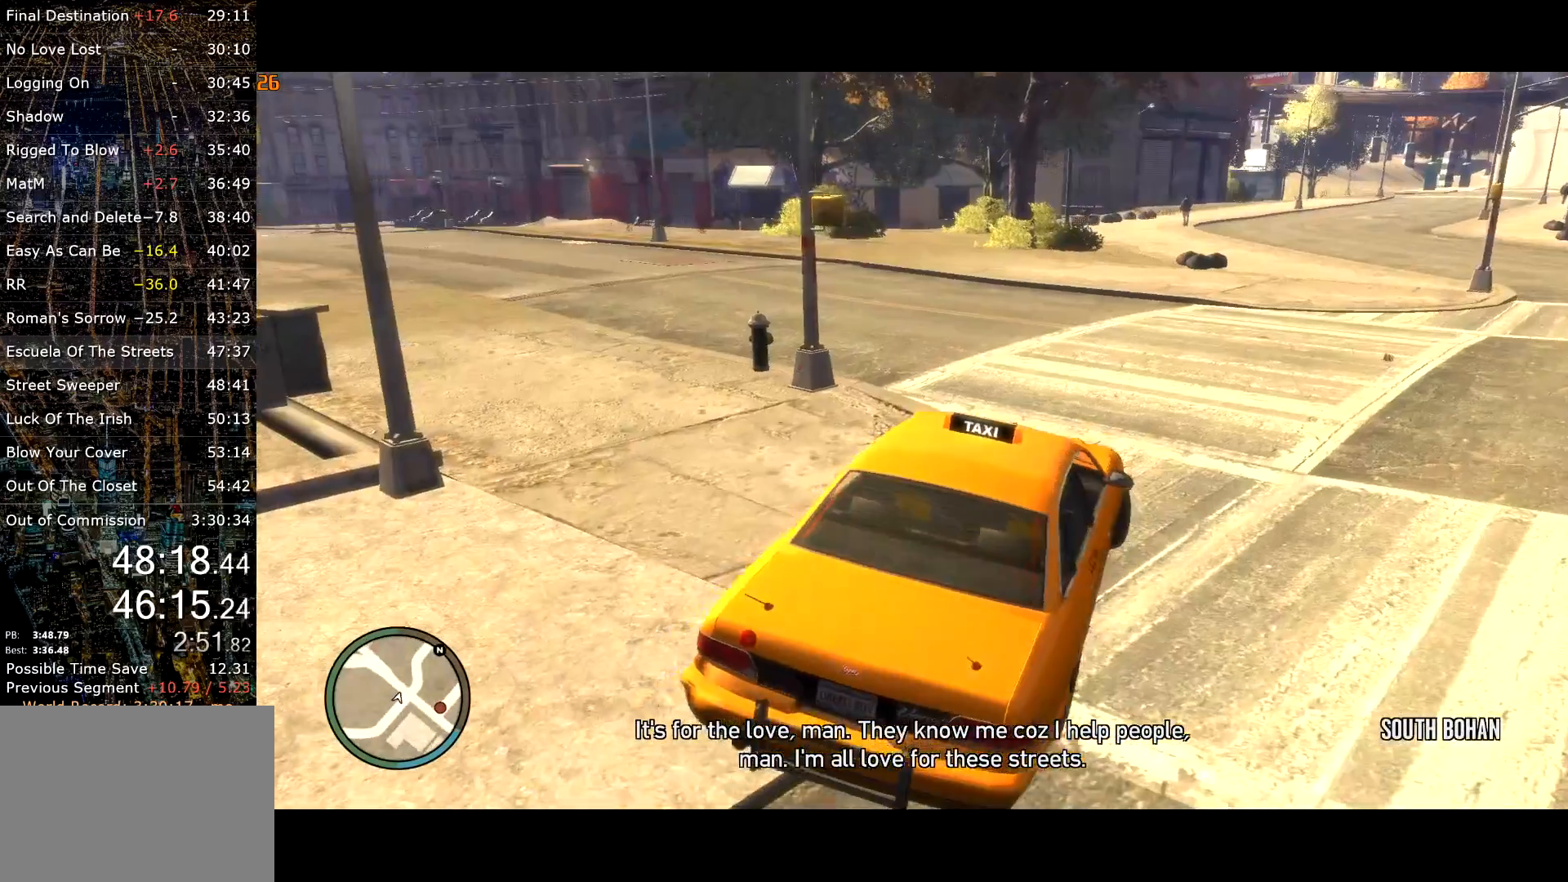
{"keys": ["w"], "mouse": [], "events": [[117, "a", "up"]]}
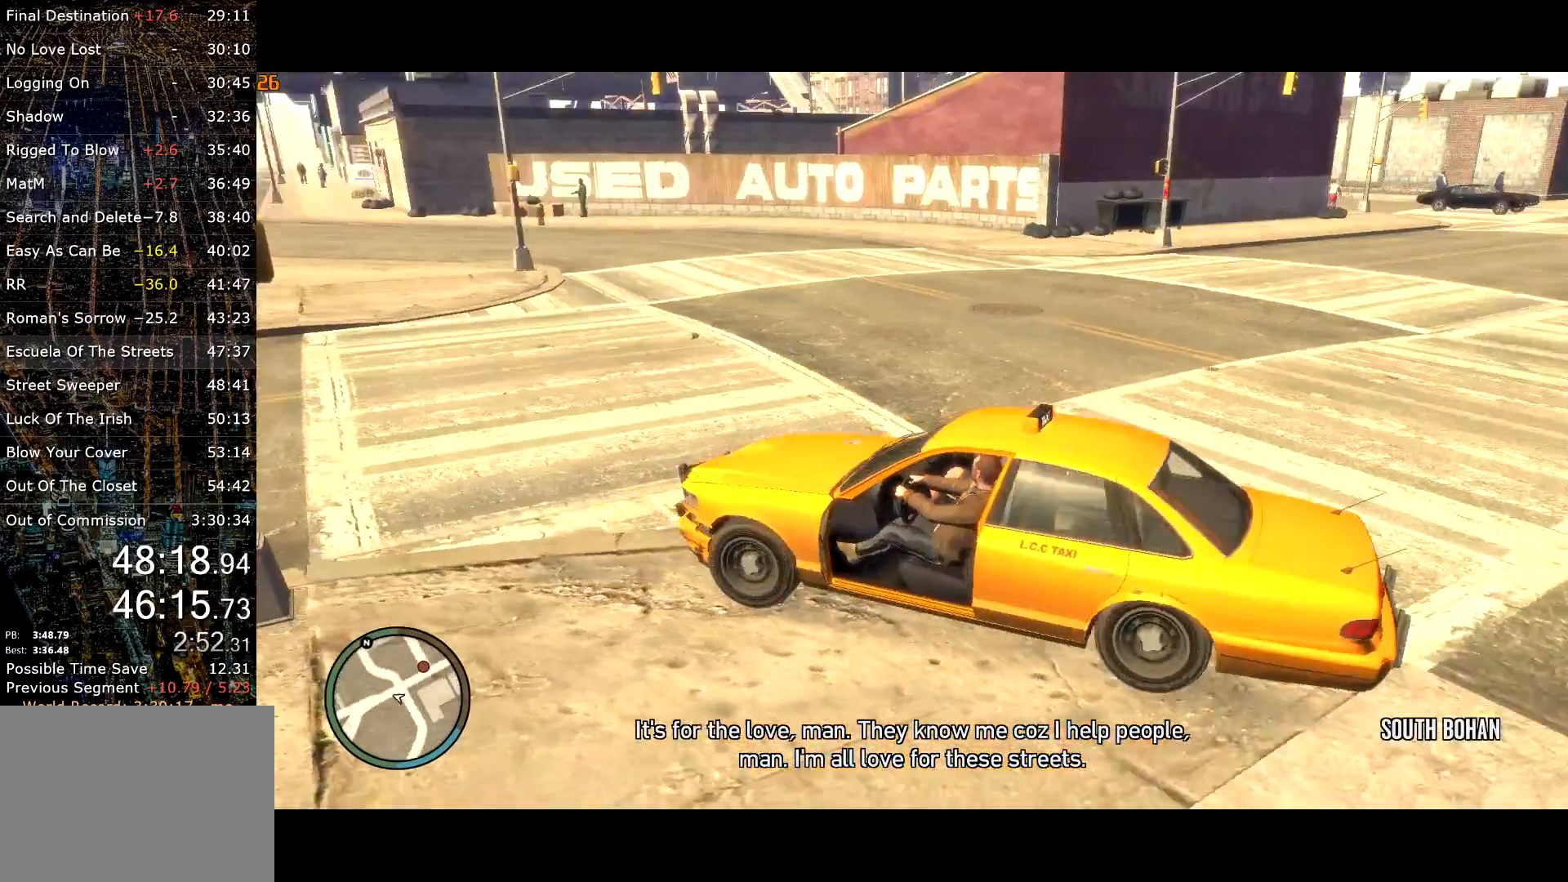
{"keys": ["a"], "mouse": [], "events": [[17, "a", "down"], [450, "a", "up"], [450, "w", "up"], [500, "a", "down"]]}